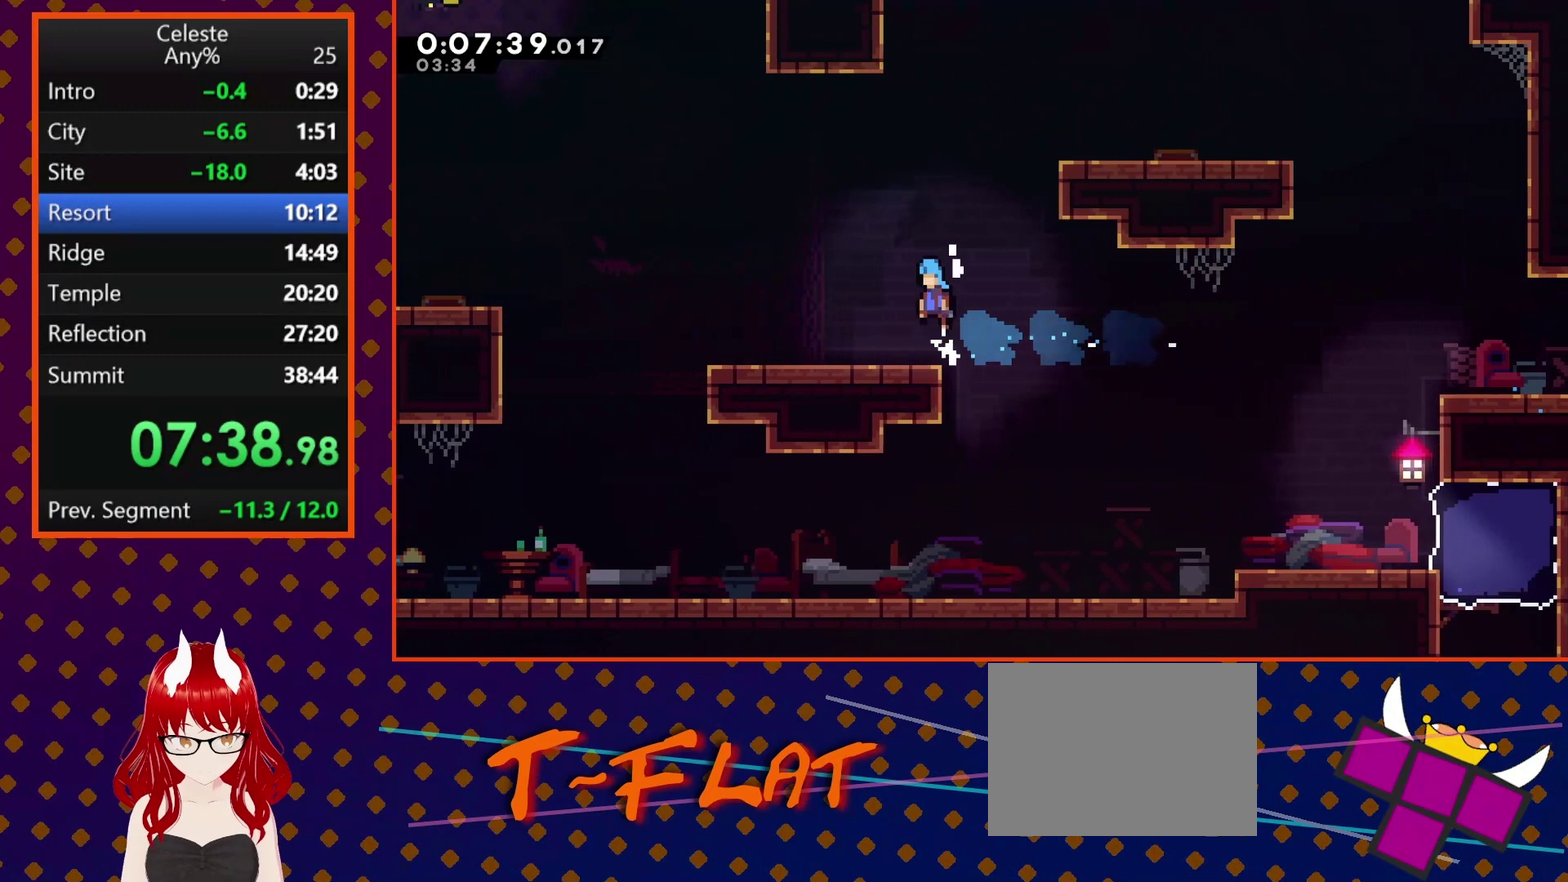
Gameplay with a controller (PlayStation layout); each line is a JSON object with the inputs held at the frame after it. "events" lists button and stick changes between this image and that frame as [ms after this image, input, new state], when the widget could be followed in between. Not read: L3 R3 right_stick.
{"buttons": ["CROSS", "DPAD_LEFT"], "left_stick": "center", "events": [[33, "CROSS", "up"], [167, "R2", "up"], [267, "SQUARE", "down"], [367, "SQUARE", "up"], [467, "CROSS", "down"]]}
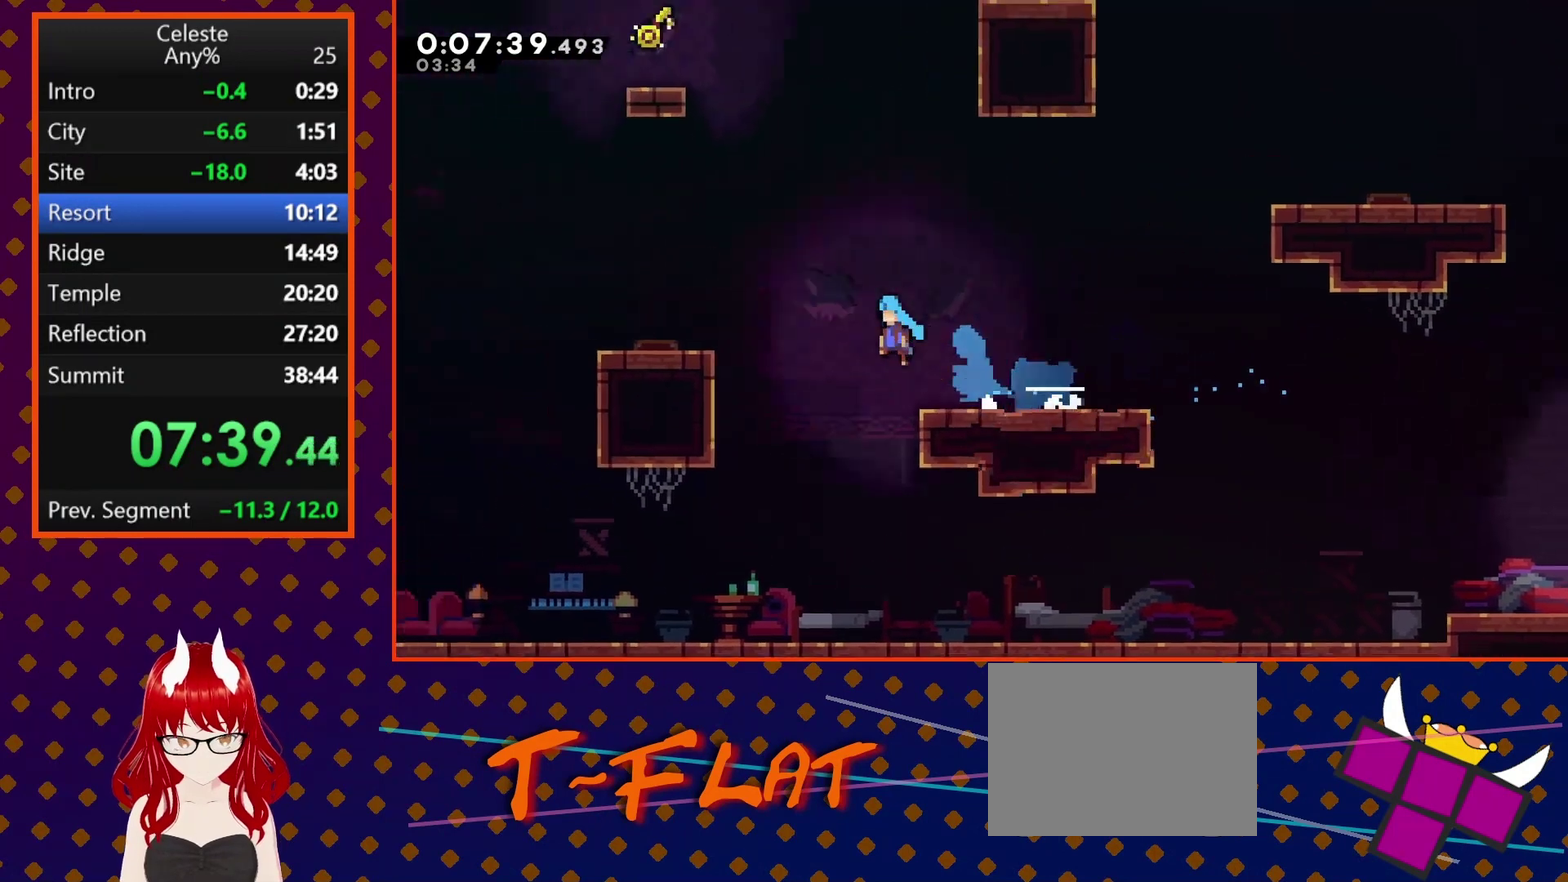
{"buttons": ["DPAD_RIGHT"], "left_stick": "center", "events": [[167, "CROSS", "up"], [233, "DPAD_LEFT", "up"], [367, "DPAD_RIGHT", "down"]]}
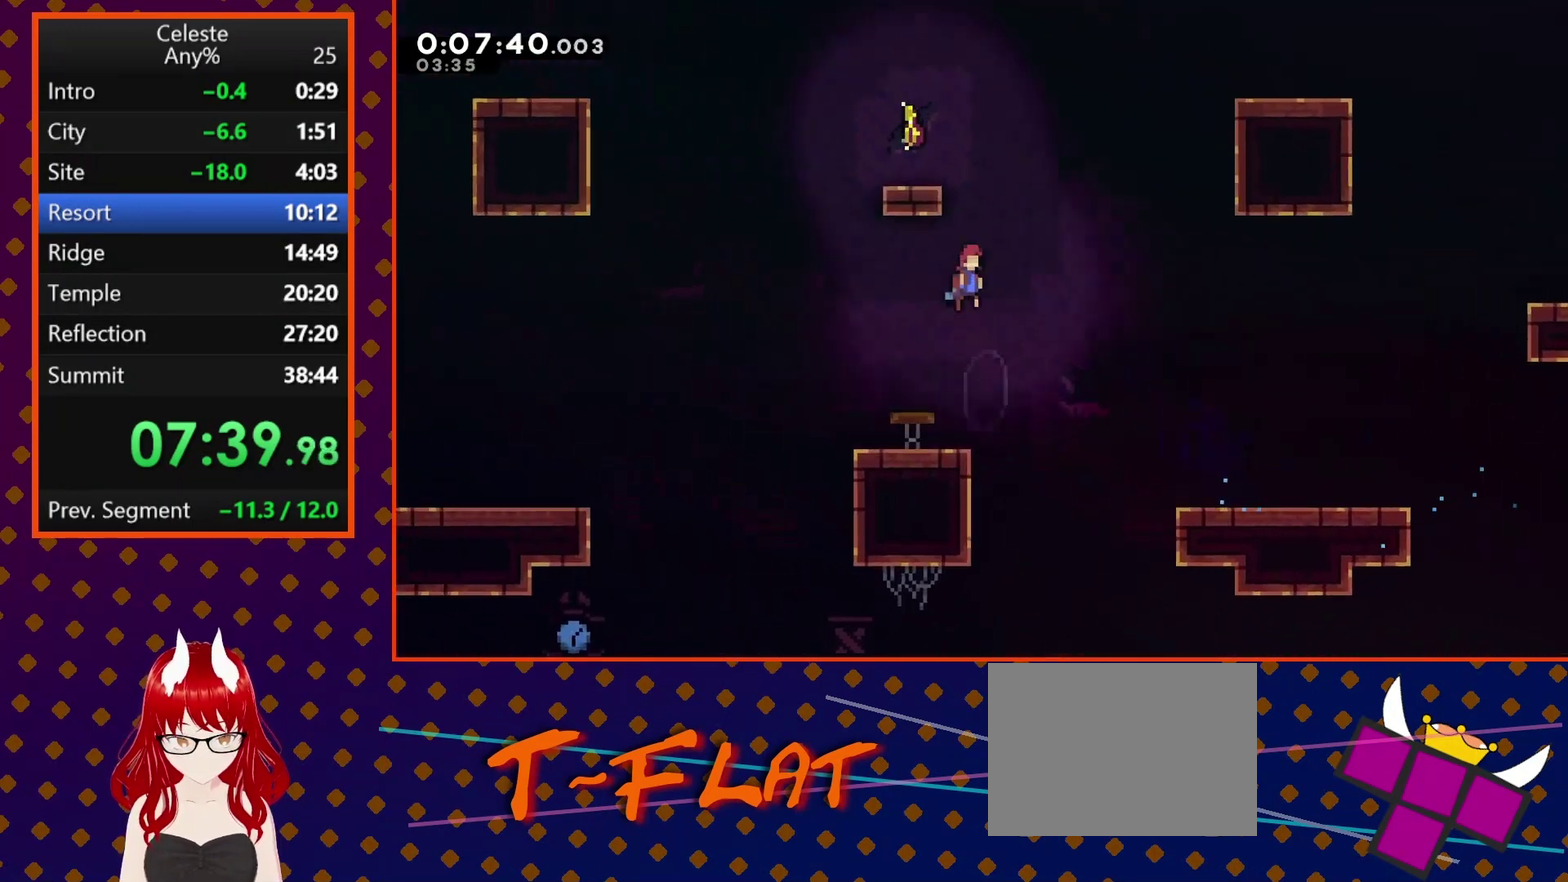
{"buttons": ["DPAD_RIGHT"], "left_stick": "center", "events": [[67, "DPAD_UP", "down"], [133, "DPAD_RIGHT", "up"], [167, "SQUARE", "down"], [233, "DPAD_LEFT", "down"], [300, "DPAD_UP", "up"], [300, "SQUARE", "up"], [333, "DPAD_LEFT", "up"], [433, "DPAD_RIGHT", "down"]]}
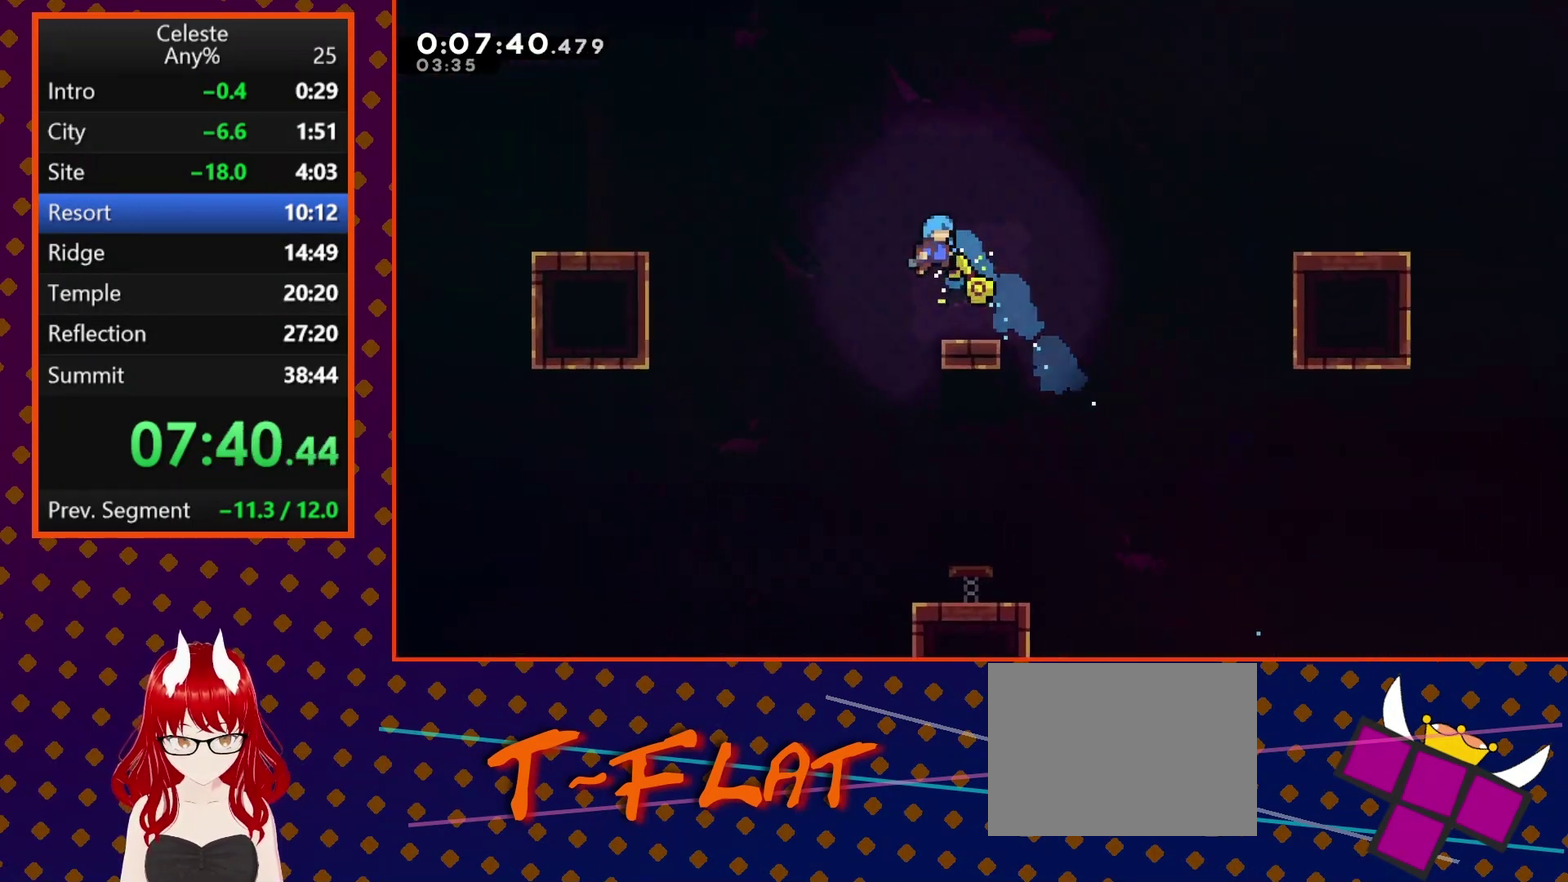
{"buttons": ["CROSS", "SQUARE", "DPAD_LEFT"], "left_stick": "center", "events": [[167, "DPAD_RIGHT", "up"], [300, "DPAD_LEFT", "down"], [333, "SQUARE", "down"], [367, "CROSS", "down"]]}
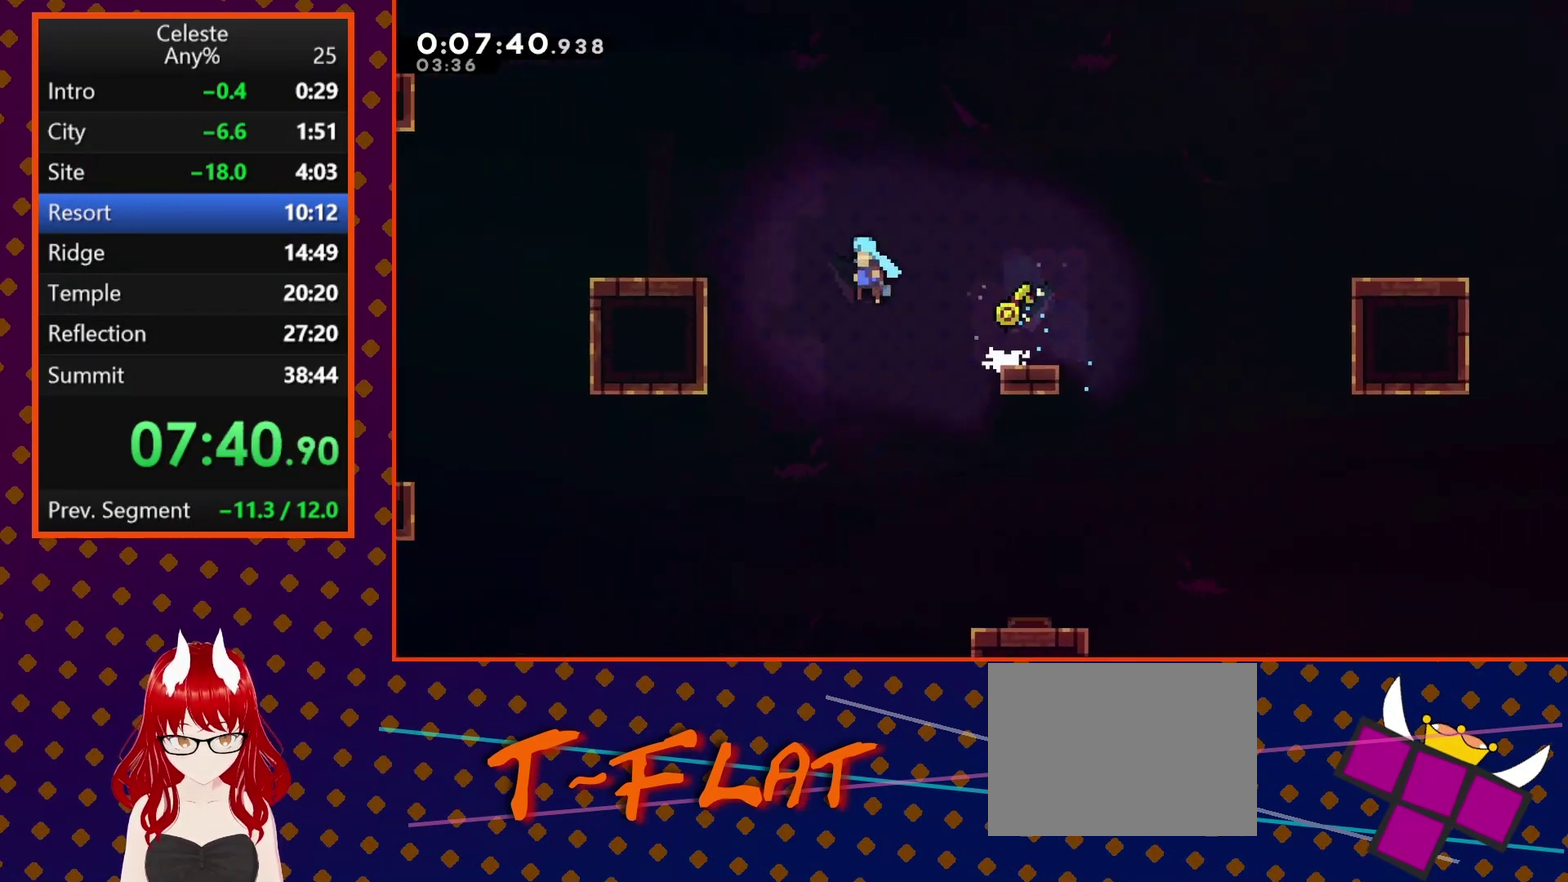
{"buttons": ["DPAD_UP", "DPAD_LEFT"], "left_stick": "center", "events": [[200, "SQUARE", "up"], [233, "CROSS", "up"], [300, "CROSS", "down"], [367, "DPAD_UP", "down"], [467, "CROSS", "up"]]}
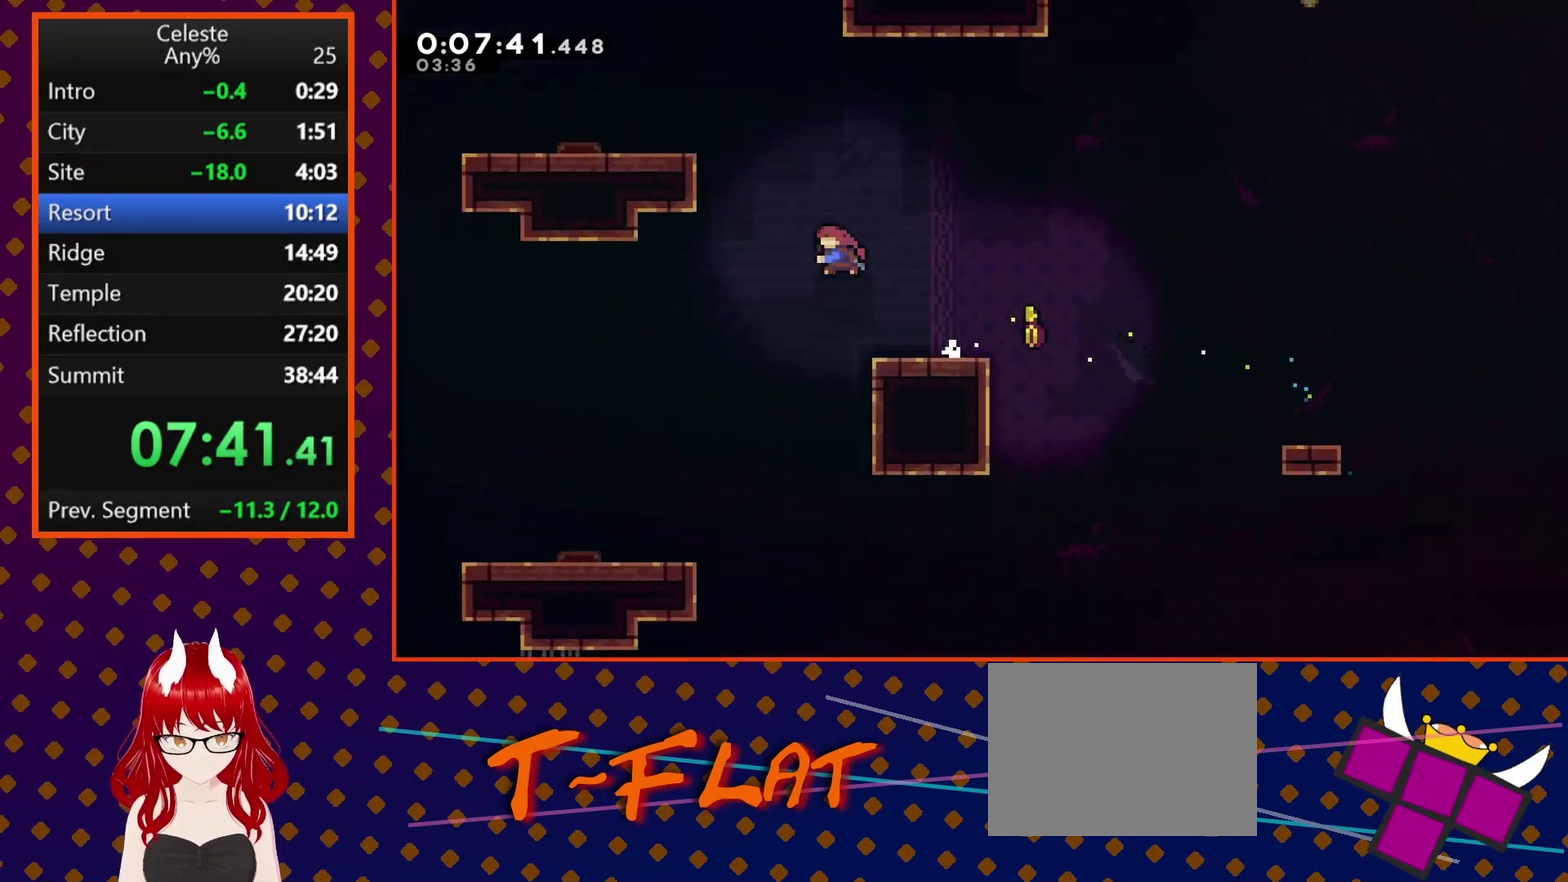
{"buttons": ["DPAD_LEFT"], "left_stick": "center", "events": [[33, "SQUARE", "down"], [200, "R2", "down"], [200, "SQUARE", "up"], [267, "CROSS", "down"], [367, "CROSS", "up"], [400, "DPAD_UP", "up"], [433, "R2", "up"]]}
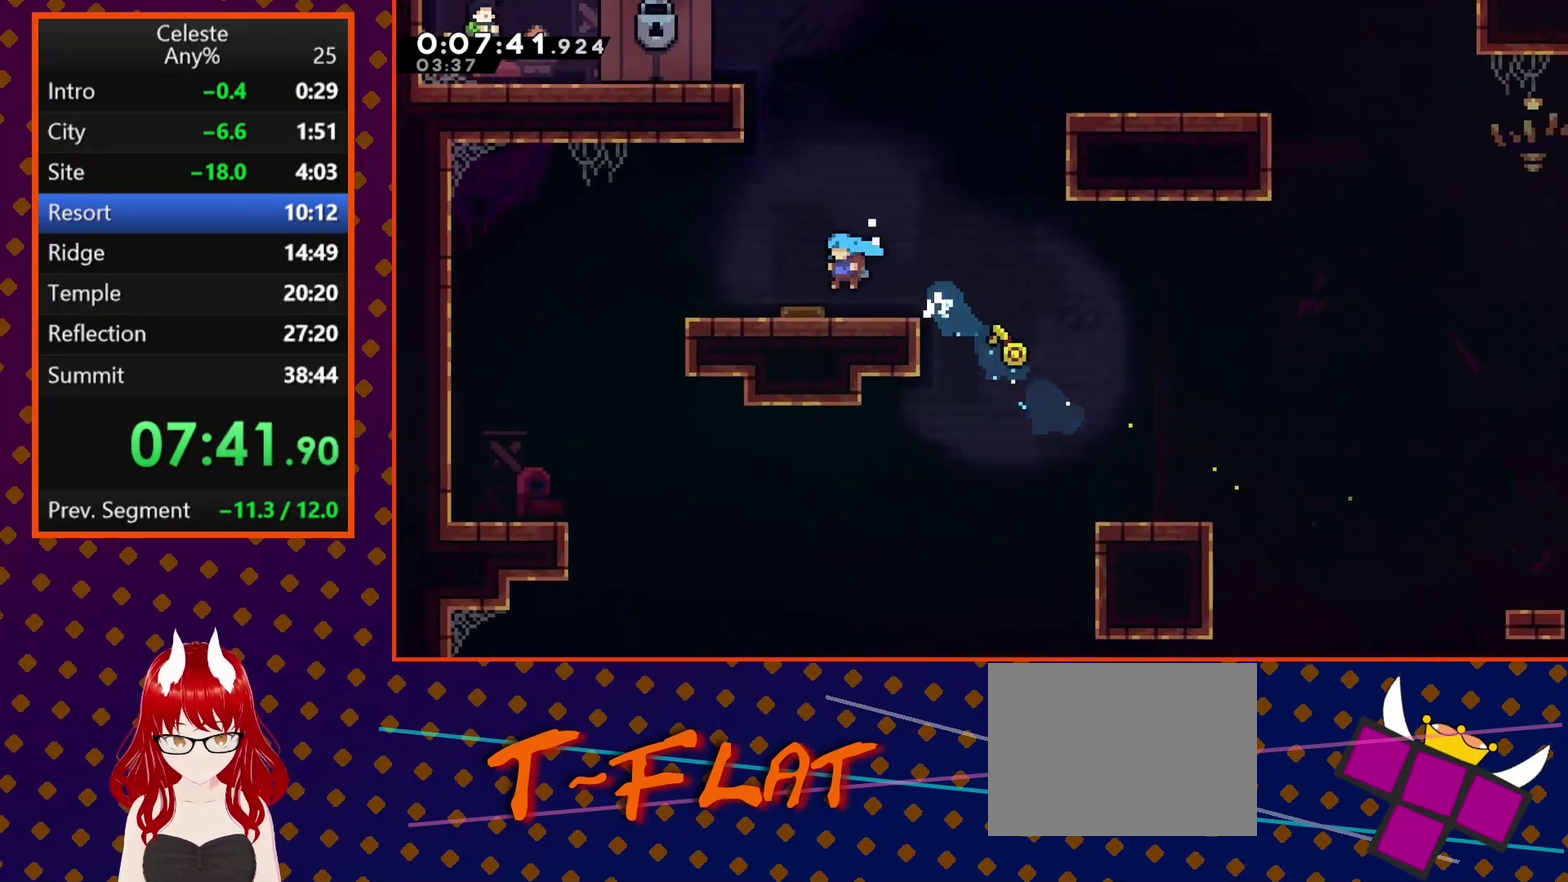
{"buttons": ["CROSS", "R2", "DPAD_LEFT"], "left_stick": "center", "events": [[100, "DPAD_LEFT", "up"], [233, "DPAD_LEFT", "down"], [367, "R2", "down"], [433, "CROSS", "down"]]}
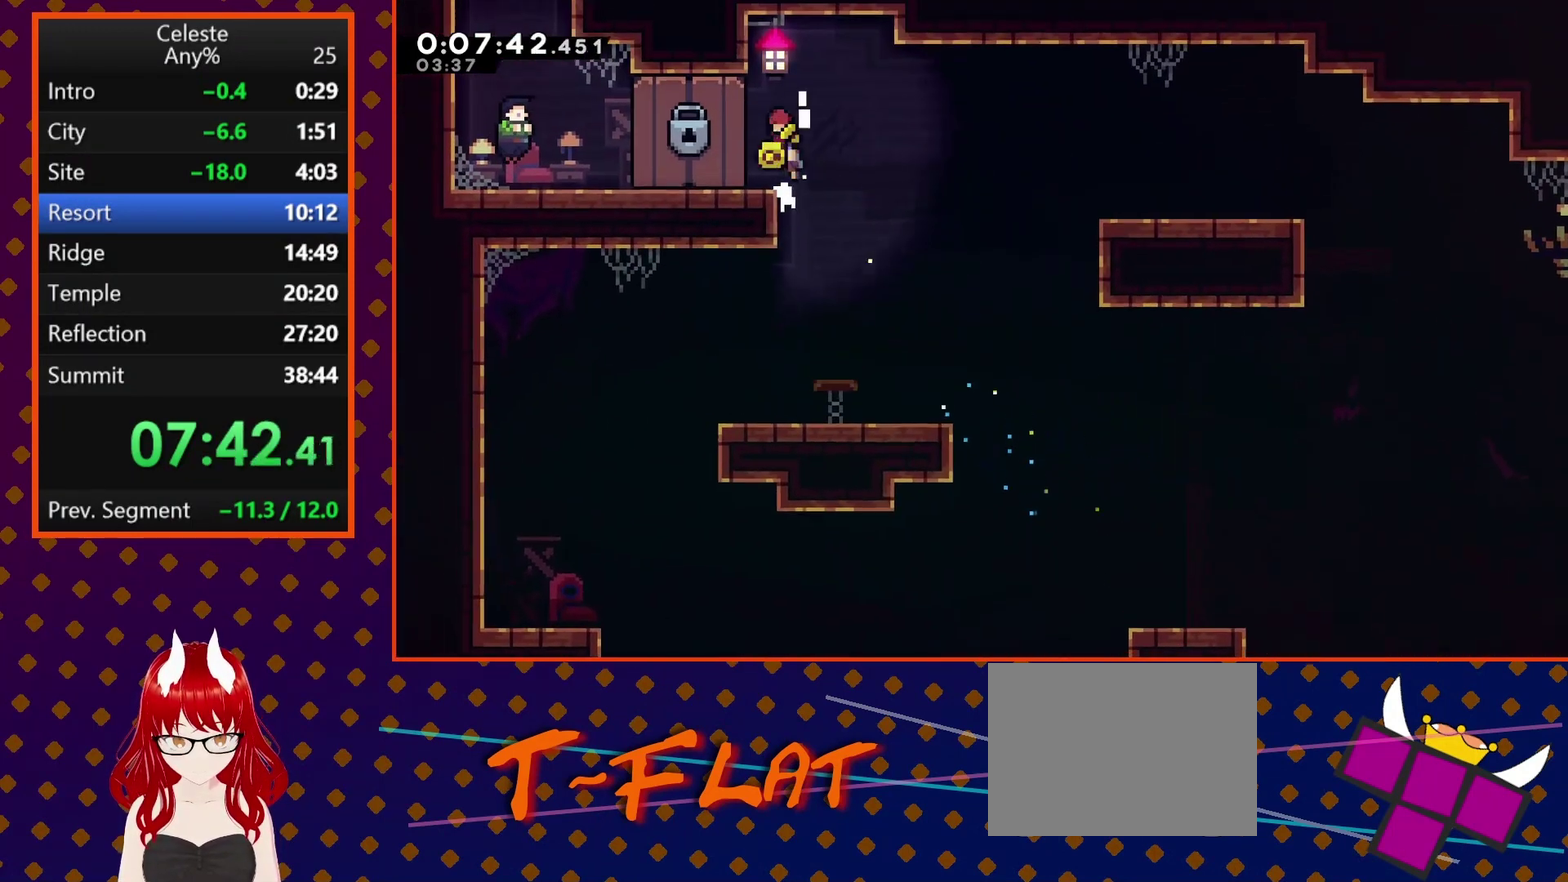
{"buttons": [], "left_stick": "center", "events": [[33, "CROSS", "up"], [67, "R2", "up"], [267, "DPAD_LEFT", "up"]]}
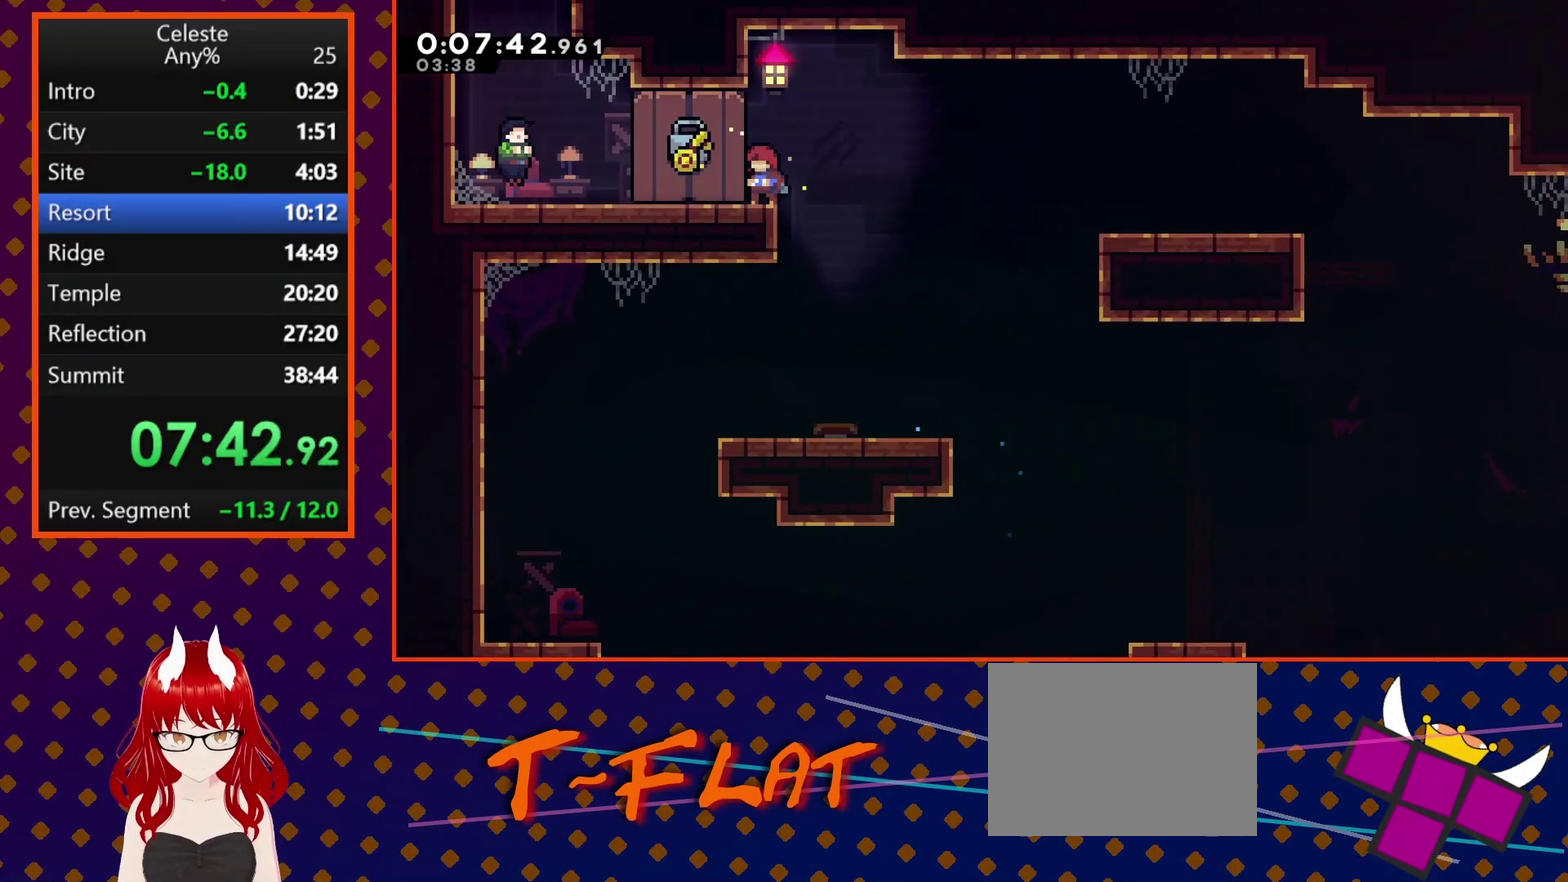
{"buttons": [], "left_stick": "center", "events": []}
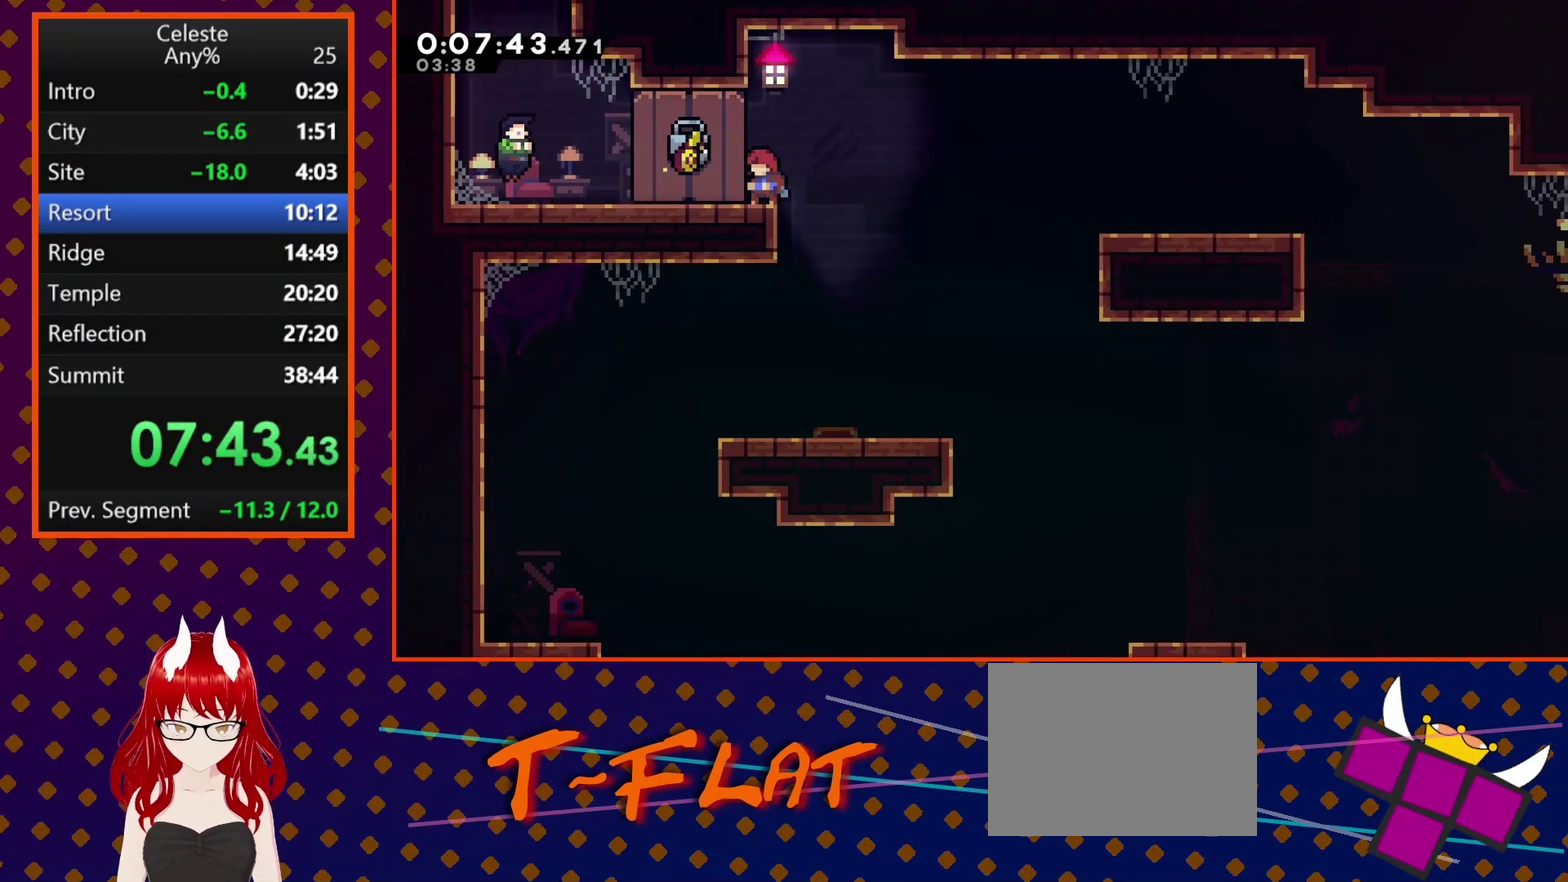
{"buttons": [], "left_stick": "center", "events": []}
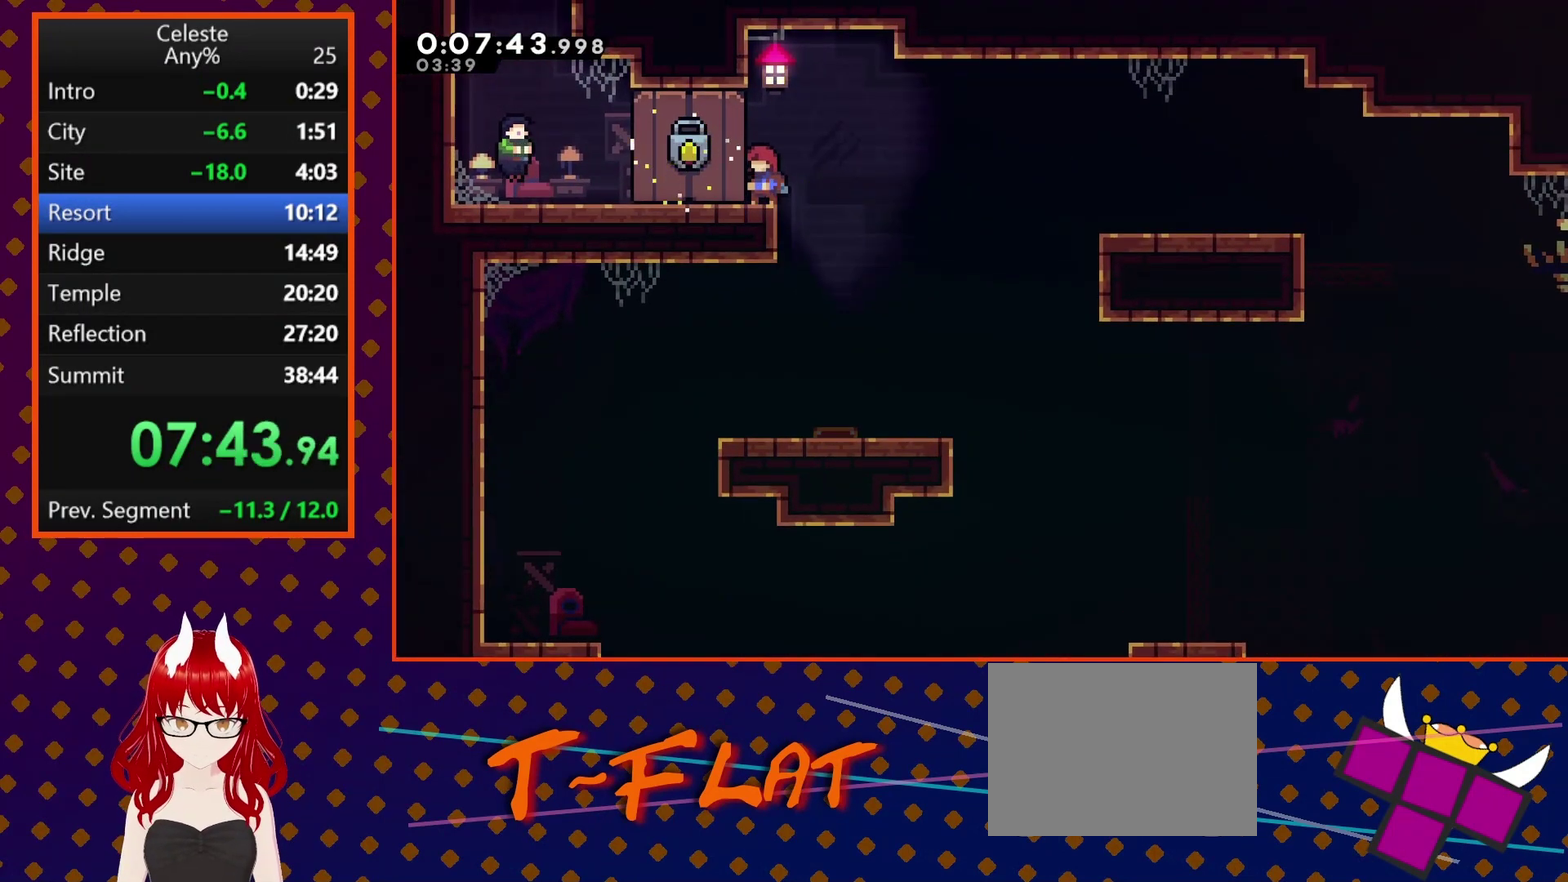
{"buttons": ["SQUARE", "DPAD_LEFT"], "left_stick": "center", "events": [[467, "DPAD_LEFT", "down"], [467, "SQUARE", "down"]]}
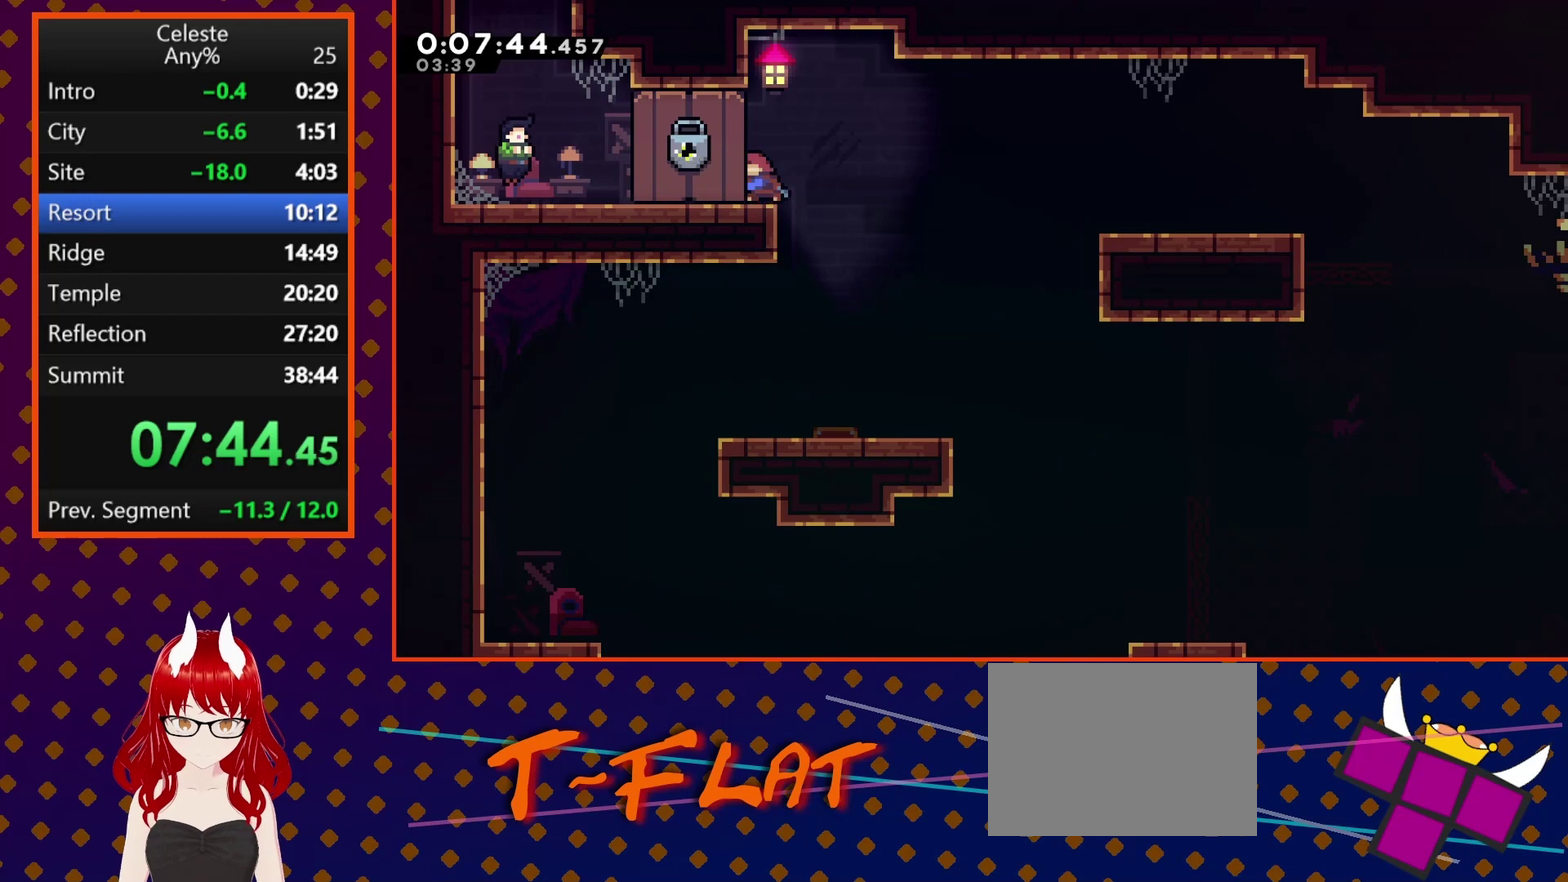
{"buttons": ["TRIANGLE"], "left_stick": "center", "events": [[133, "SQUARE", "up"], [267, "DPAD_LEFT", "up"], [367, "START", "down"], [467, "TRIANGLE", "down"], [500, "START", "up"]]}
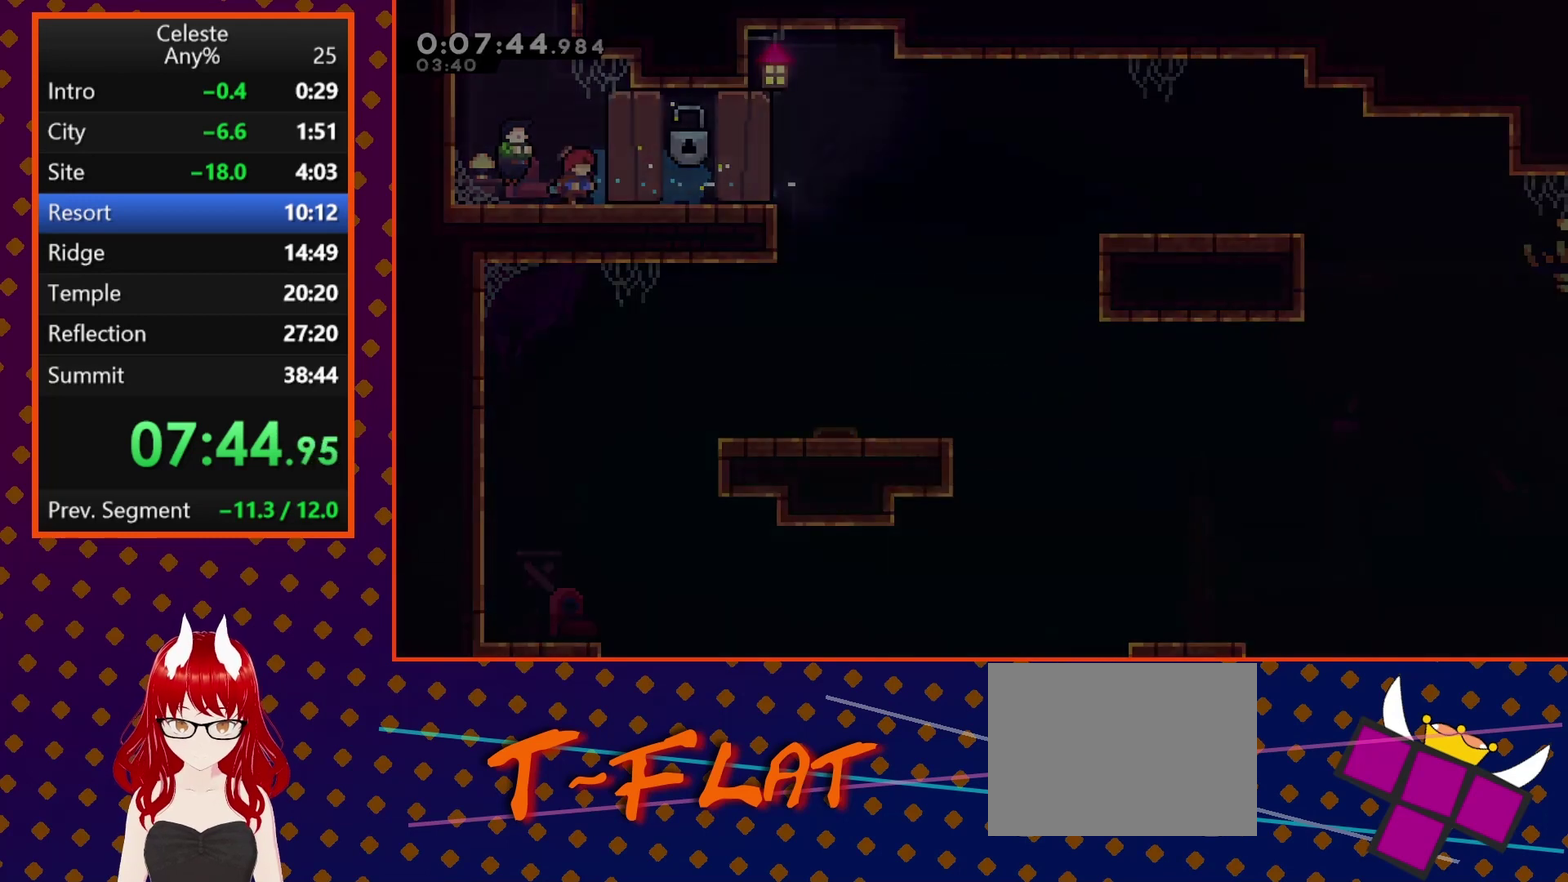
{"buttons": ["CROSS", "DPAD_LEFT"], "left_stick": "center", "events": [[33, "TRIANGLE", "up"], [267, "DPAD_LEFT", "down"], [500, "CROSS", "down"]]}
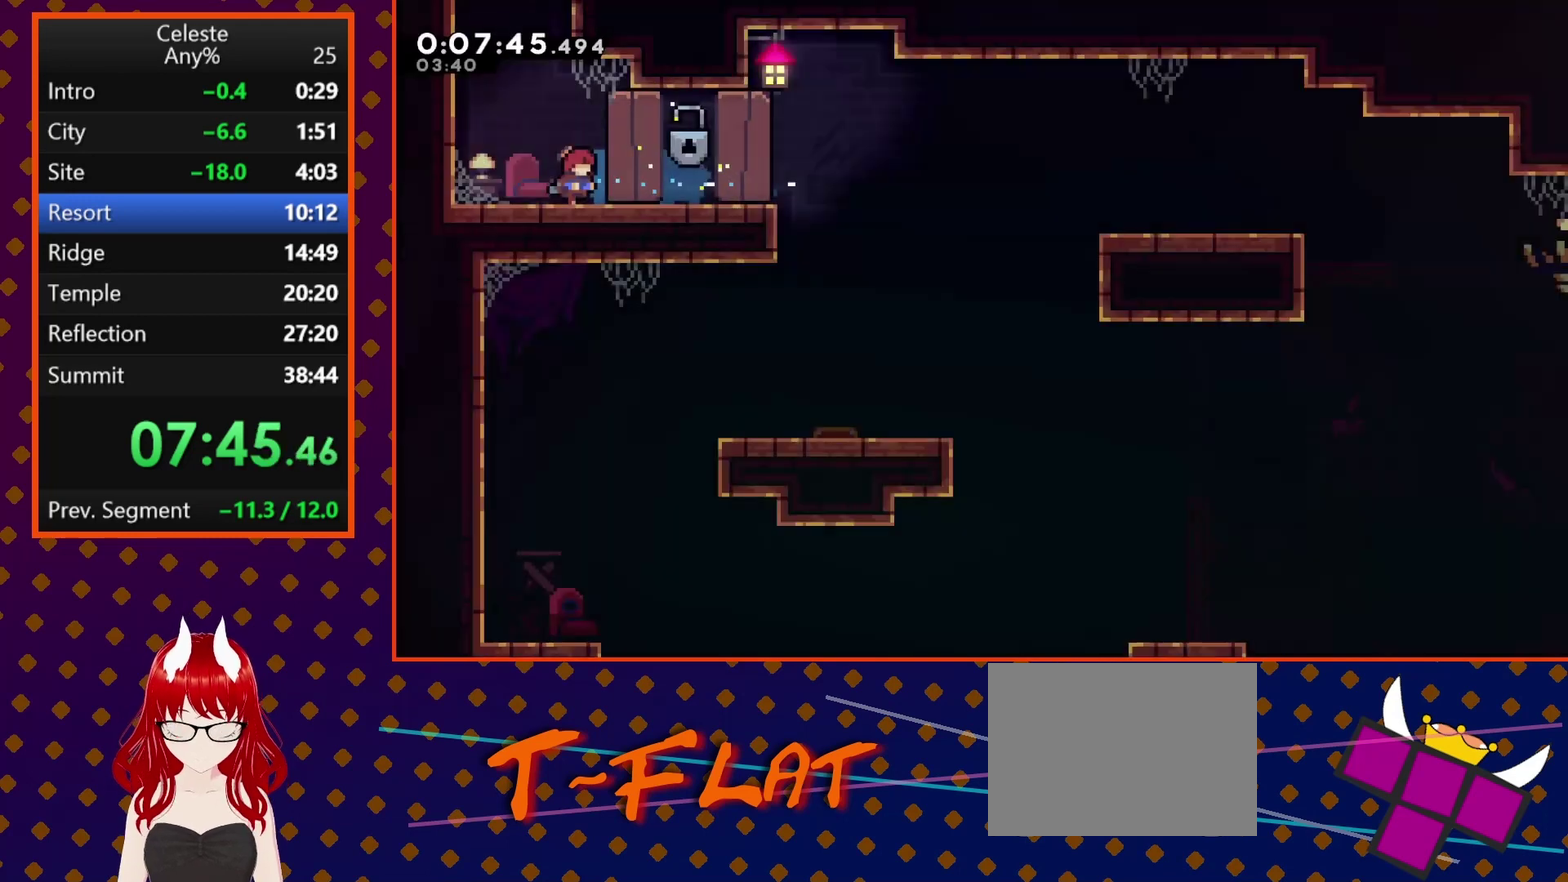
{"buttons": ["CROSS", "SQUARE", "DPAD_UP"], "left_stick": "center", "events": [[33, "DPAD_LEFT", "up"], [33, "DPAD_UP", "down"], [167, "CROSS", "up"], [200, "DPAD_LEFT", "down"], [300, "SQUARE", "down"], [433, "CROSS", "down"], [500, "DPAD_LEFT", "up"]]}
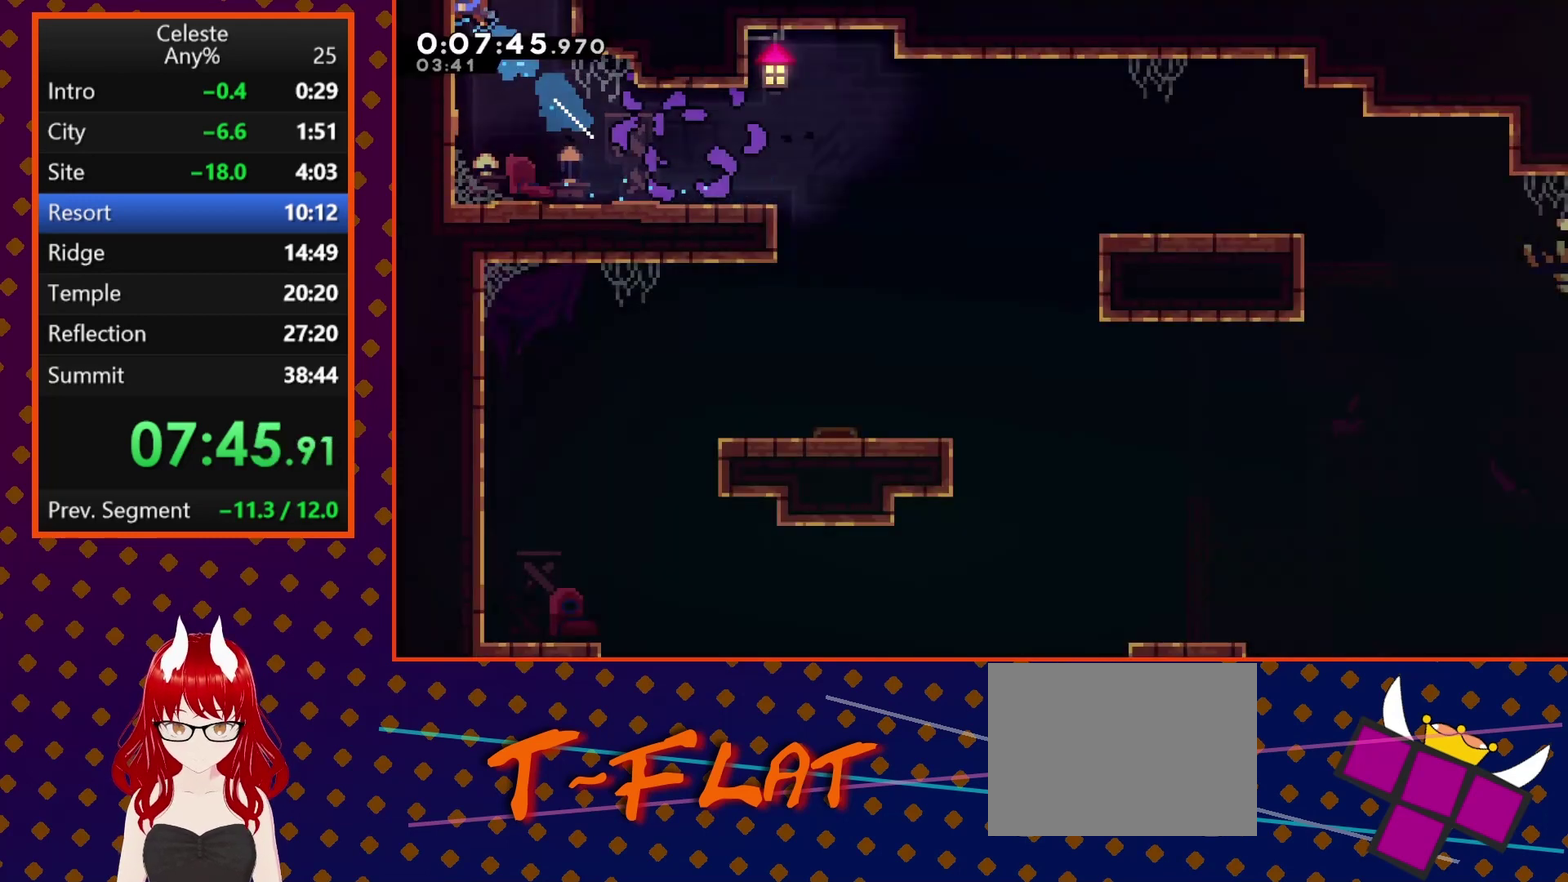
{"buttons": [], "left_stick": "center", "events": [[133, "DPAD_LEFT", "down"], [167, "DPAD_UP", "up"], [200, "DPAD_LEFT", "up"], [233, "CROSS", "up"], [233, "SQUARE", "up"], [300, "CROSS", "down"], [467, "CROSS", "up"]]}
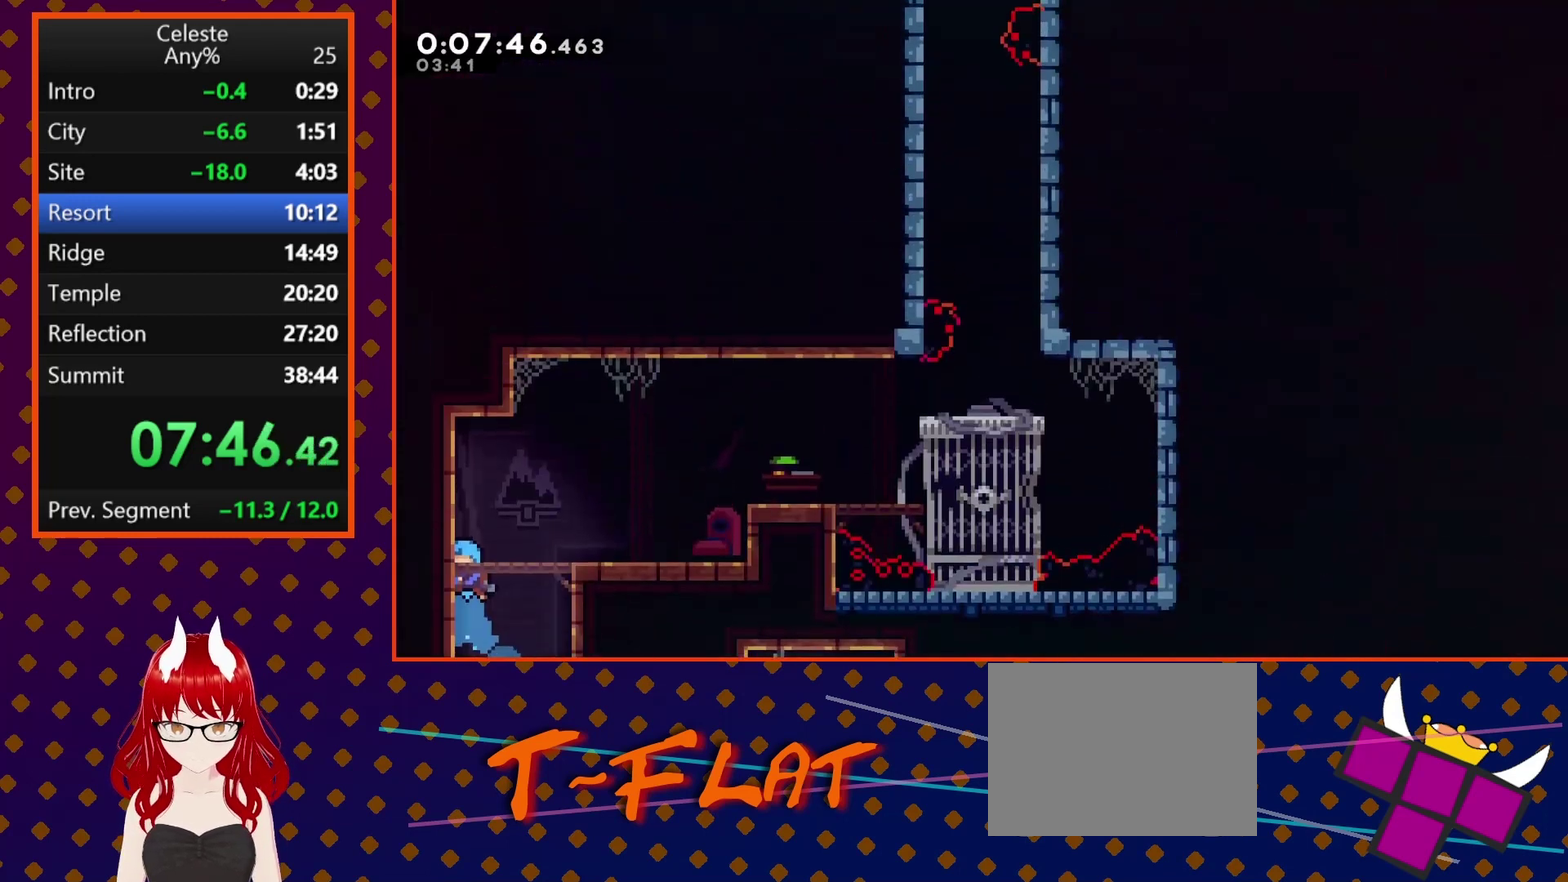
{"buttons": ["CROSS", "DPAD_RIGHT"], "left_stick": "center", "events": [[300, "CROSS", "down"], [333, "DPAD_RIGHT", "down"]]}
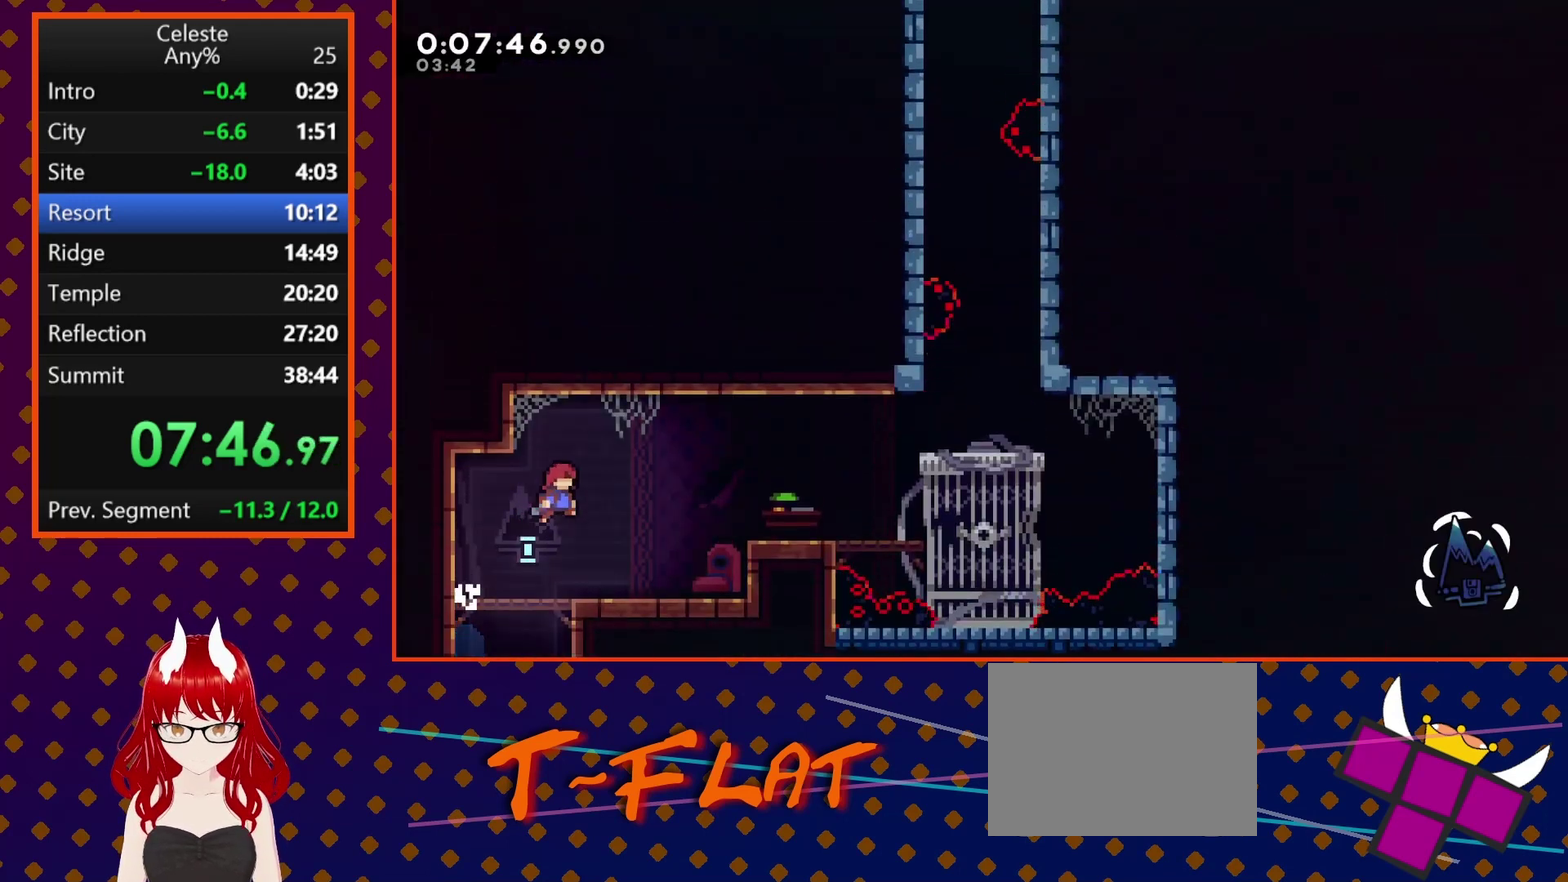
{"buttons": ["CROSS", "DPAD_RIGHT"], "left_stick": "center", "events": [[33, "CROSS", "up"], [133, "SQUARE", "down"], [367, "SQUARE", "up"], [500, "CROSS", "down"]]}
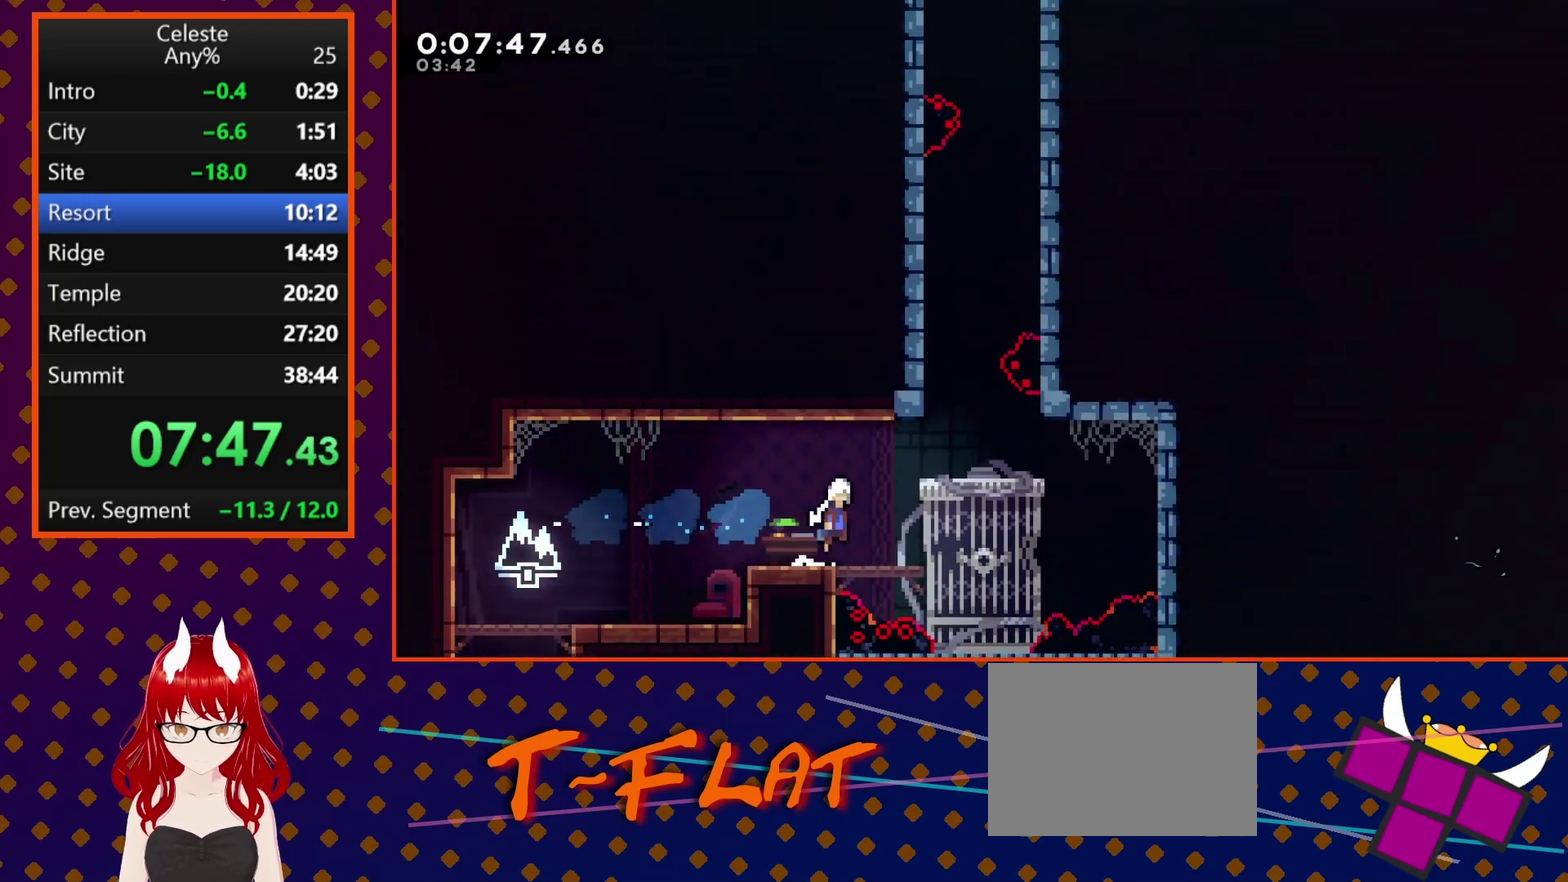
{"buttons": [], "left_stick": "center", "events": [[267, "DPAD_RIGHT", "up"], [300, "CROSS", "up"]]}
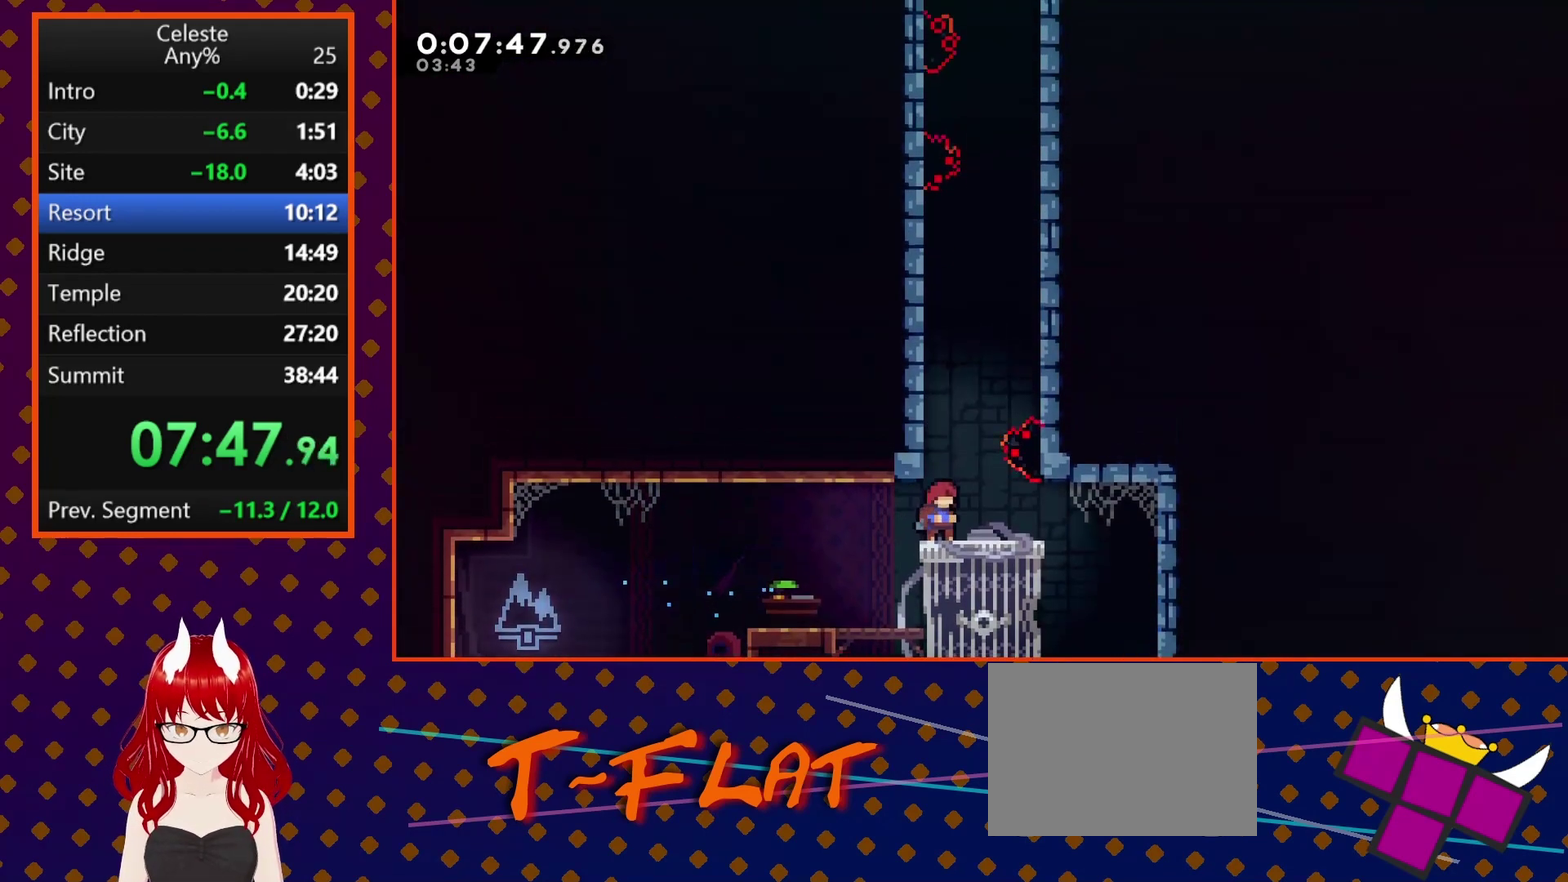
{"buttons": ["DPAD_UP", "DPAD_RIGHT"], "left_stick": "center", "events": [[233, "DPAD_RIGHT", "down"], [267, "CROSS", "down"], [467, "CROSS", "up"], [467, "DPAD_UP", "down"]]}
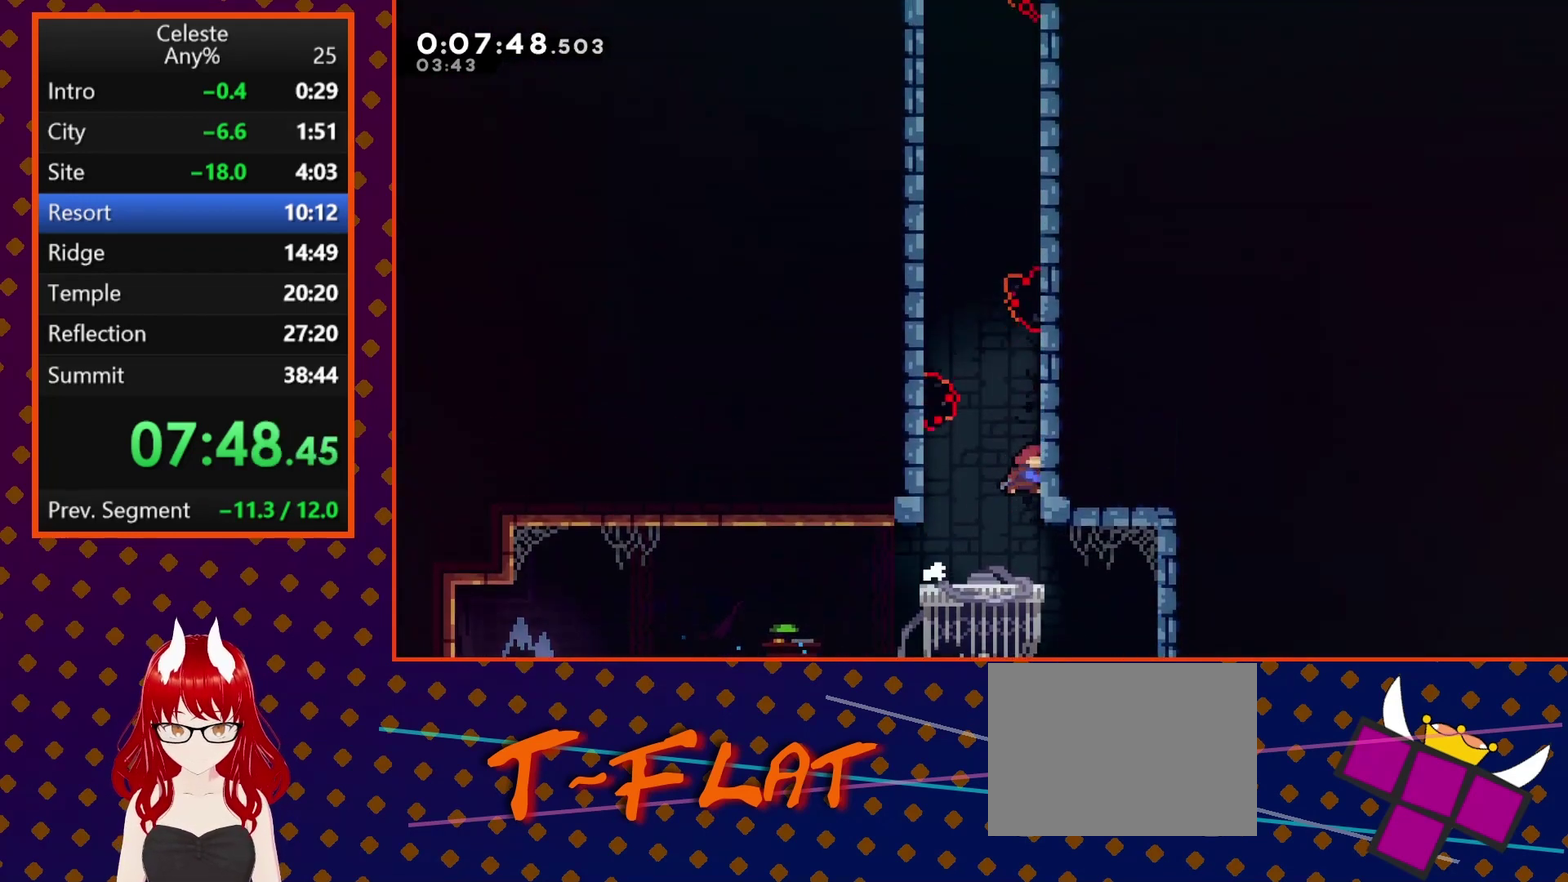
{"buttons": ["R2", "DPAD_LEFT"], "left_stick": "center", "events": [[33, "DPAD_RIGHT", "up"], [33, "SQUARE", "down"], [167, "SQUARE", "up"], [233, "CROSS", "down"], [233, "DPAD_UP", "up"], [300, "DPAD_LEFT", "down"], [433, "CROSS", "up"], [500, "R2", "down"]]}
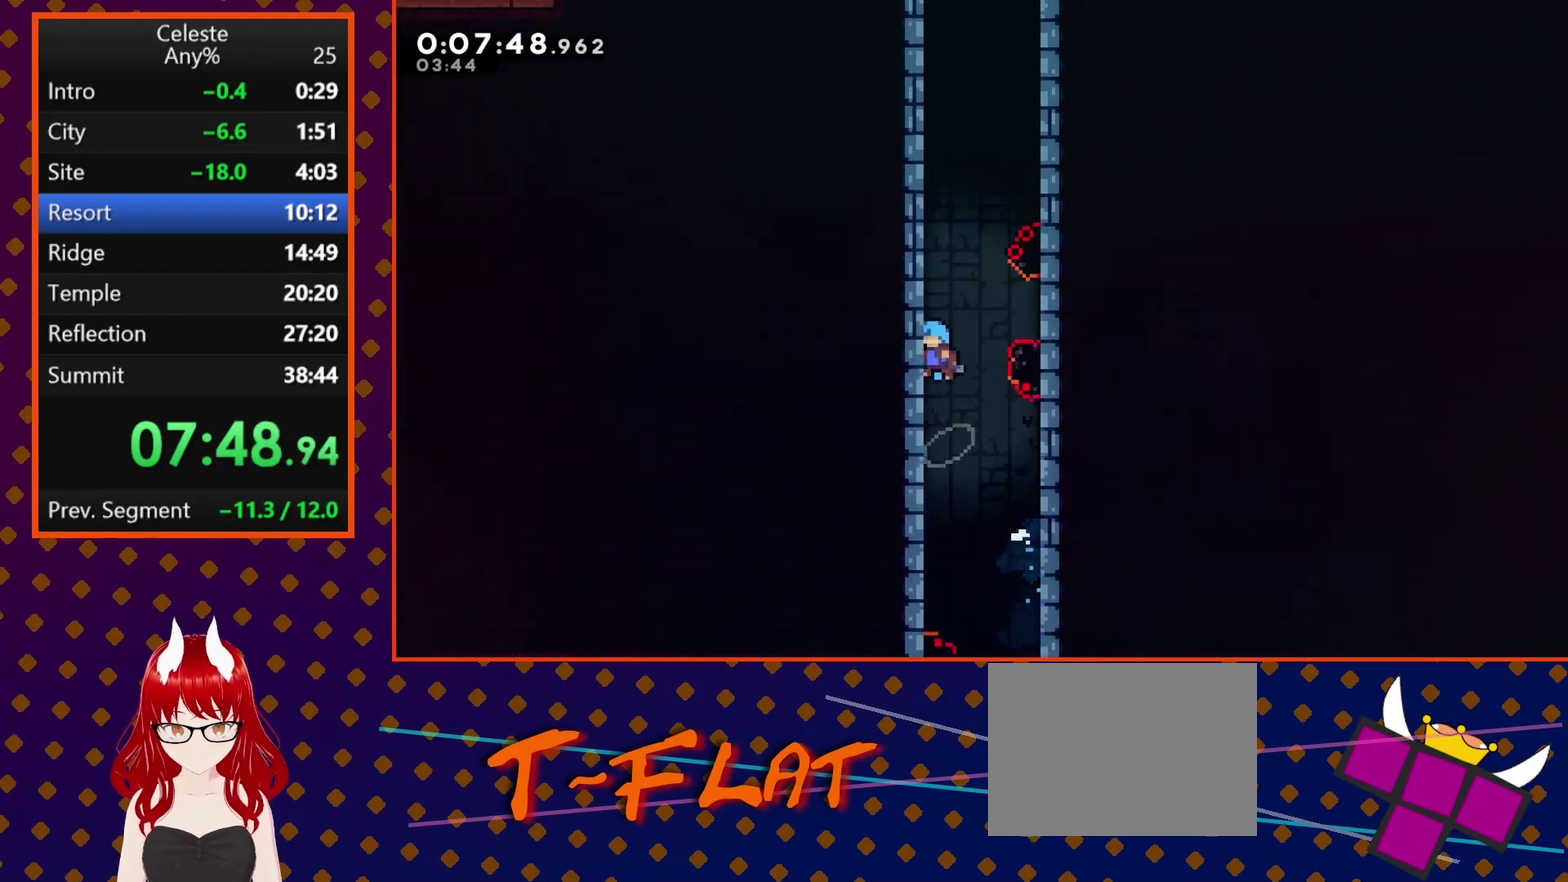
{"buttons": [], "left_stick": "center", "events": [[33, "CROSS", "down"], [333, "CROSS", "up"], [367, "R2", "up"], [400, "DPAD_LEFT", "up"]]}
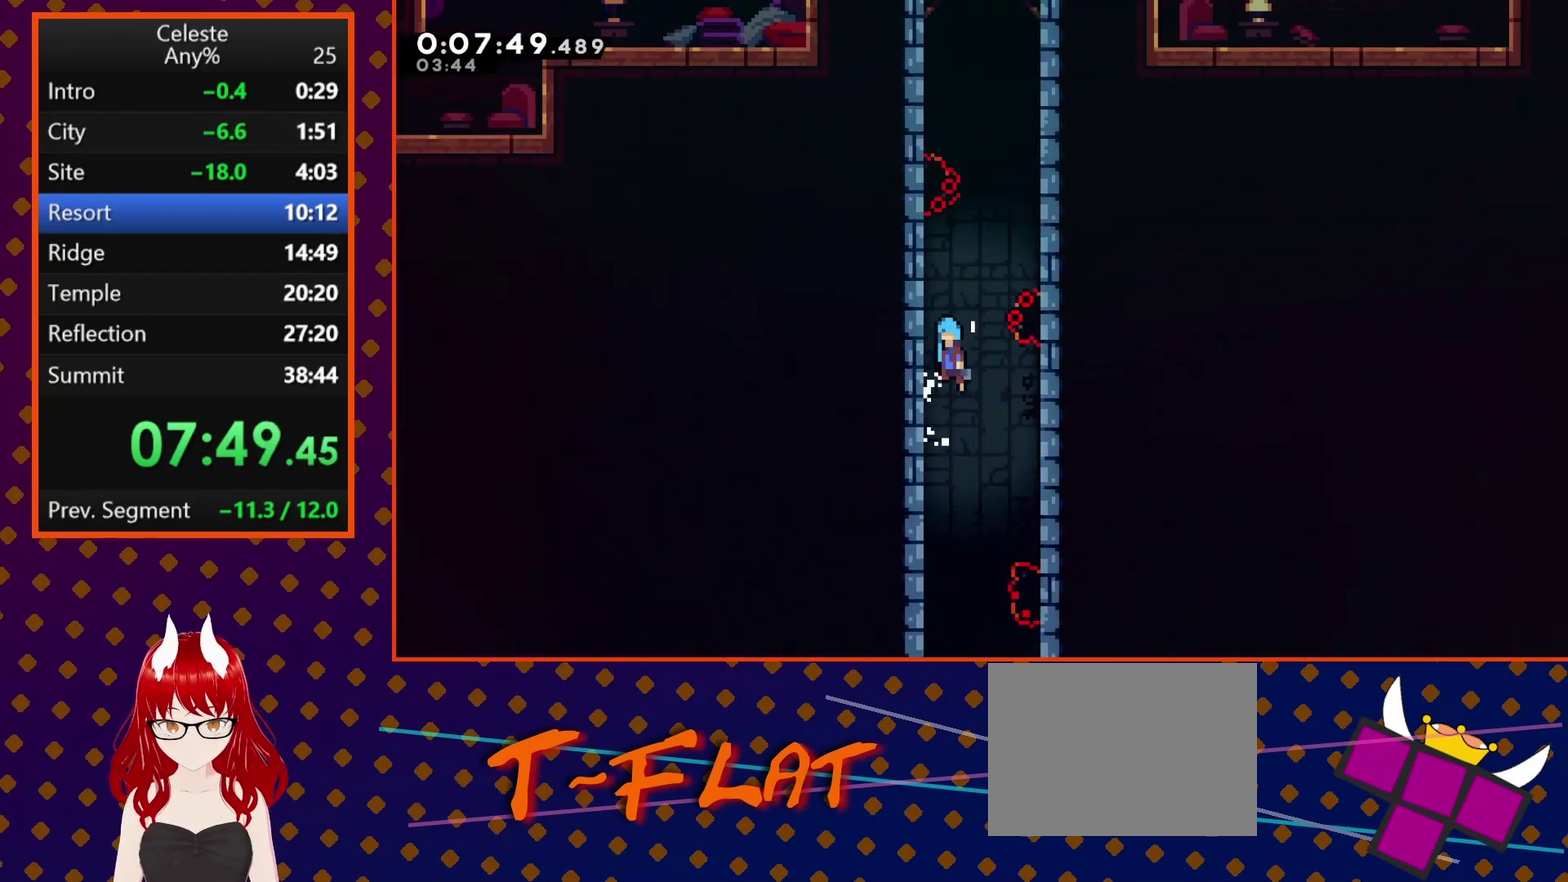
{"buttons": ["CROSS"], "left_stick": "center", "events": [[33, "CROSS", "down"], [67, "DPAD_RIGHT", "down"], [267, "R2", "down"], [400, "CROSS", "up"], [467, "DPAD_RIGHT", "up"], [467, "R2", "up"], [500, "CROSS", "down"]]}
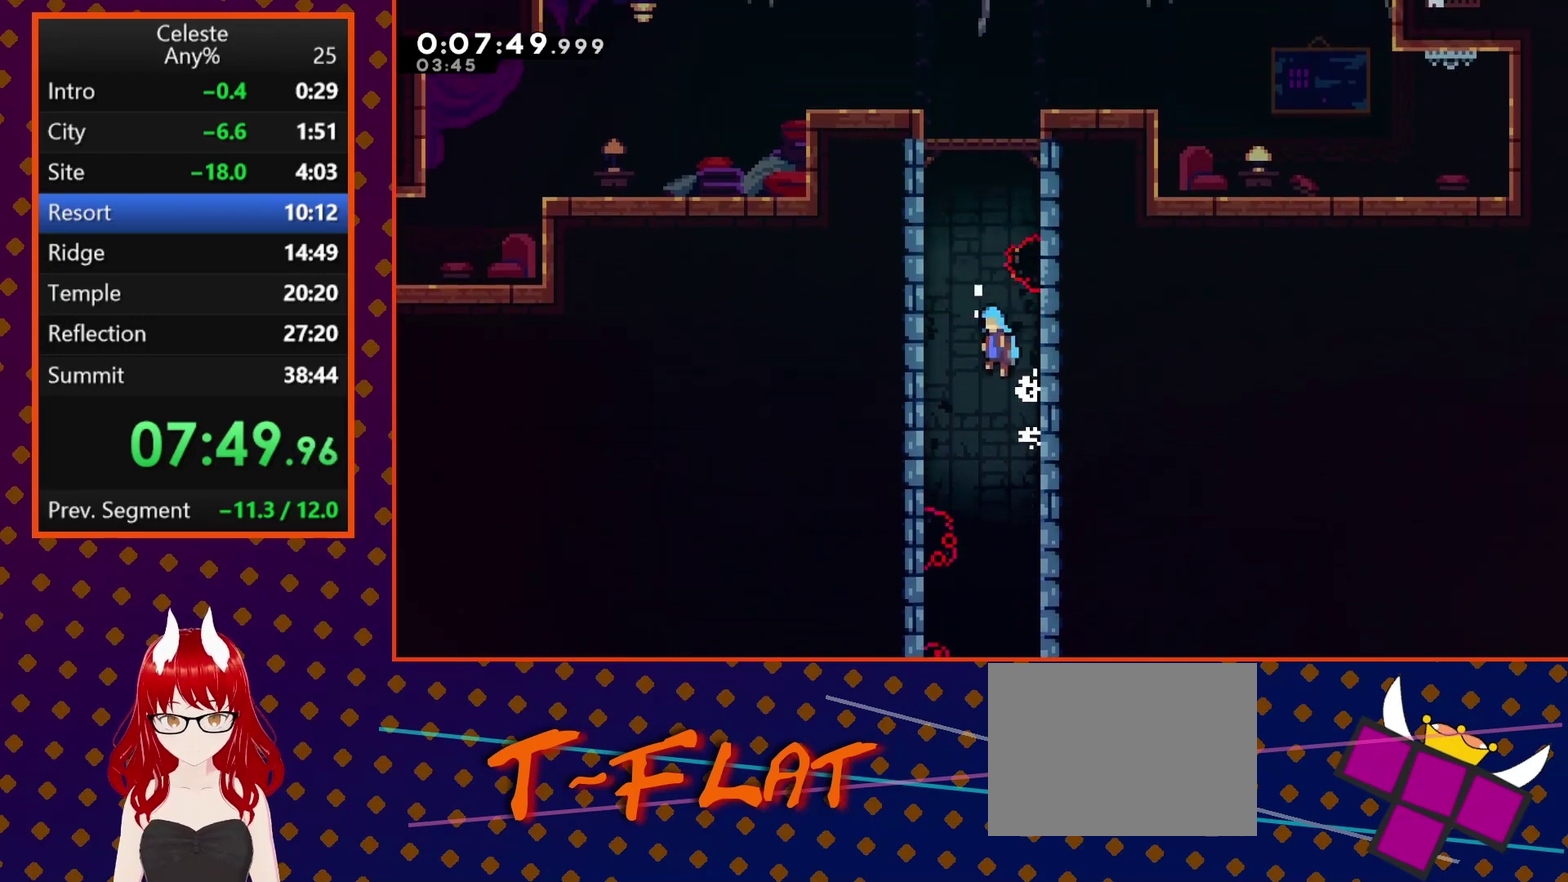
{"buttons": [], "left_stick": "center", "events": [[33, "DPAD_LEFT", "down"], [200, "CROSS", "up"], [267, "R2", "down"], [300, "CROSS", "down"], [467, "CROSS", "up"], [500, "DPAD_LEFT", "up"], [500, "R2", "up"]]}
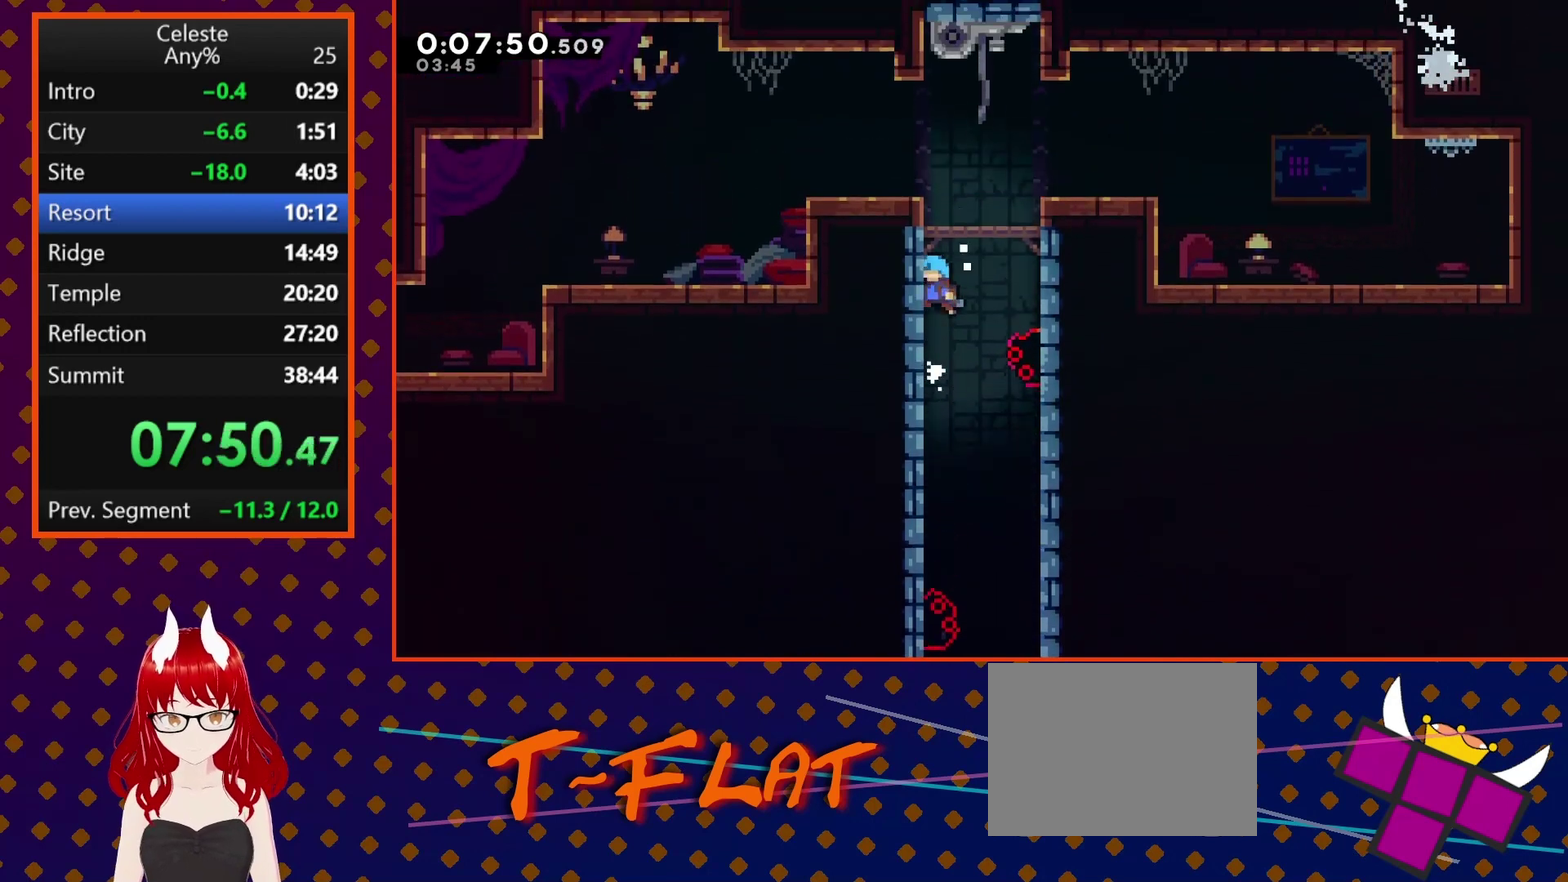
{"buttons": ["DPAD_LEFT"], "left_stick": "center", "events": [[67, "CROSS", "down"], [67, "DPAD_RIGHT", "down"], [167, "CROSS", "up"], [267, "CROSS", "down"], [333, "DPAD_RIGHT", "up"], [367, "DPAD_LEFT", "down"], [433, "CROSS", "up"]]}
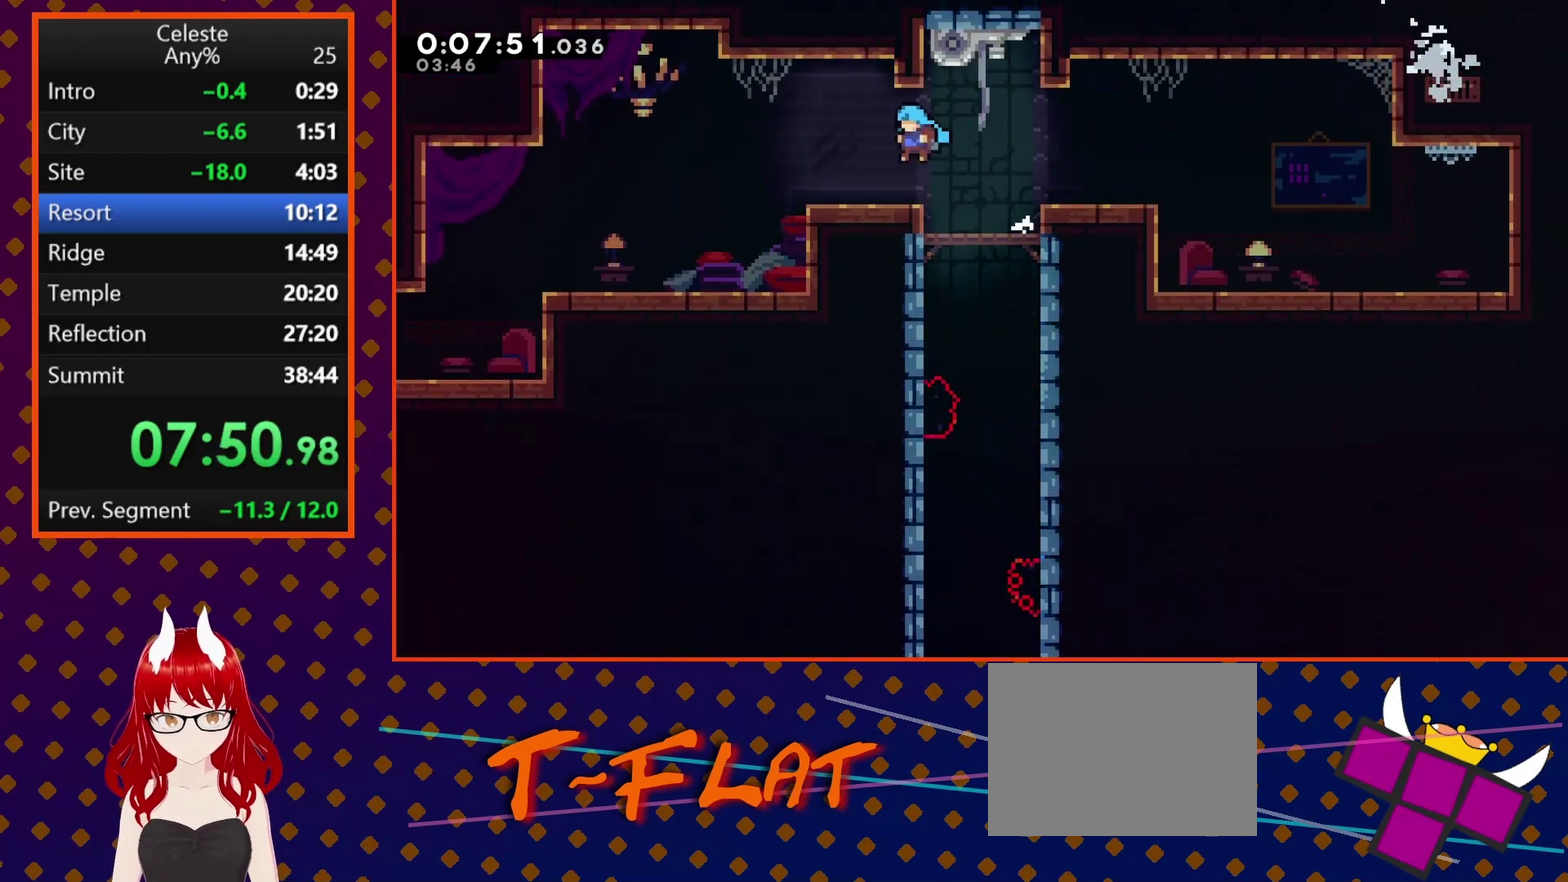
{"buttons": ["DPAD_DOWN", "DPAD_LEFT"], "left_stick": "center", "events": [[67, "DPAD_DOWN", "down"], [200, "CROSS", "down"], [200, "SQUARE", "down"], [300, "CROSS", "up"], [300, "SQUARE", "up"]]}
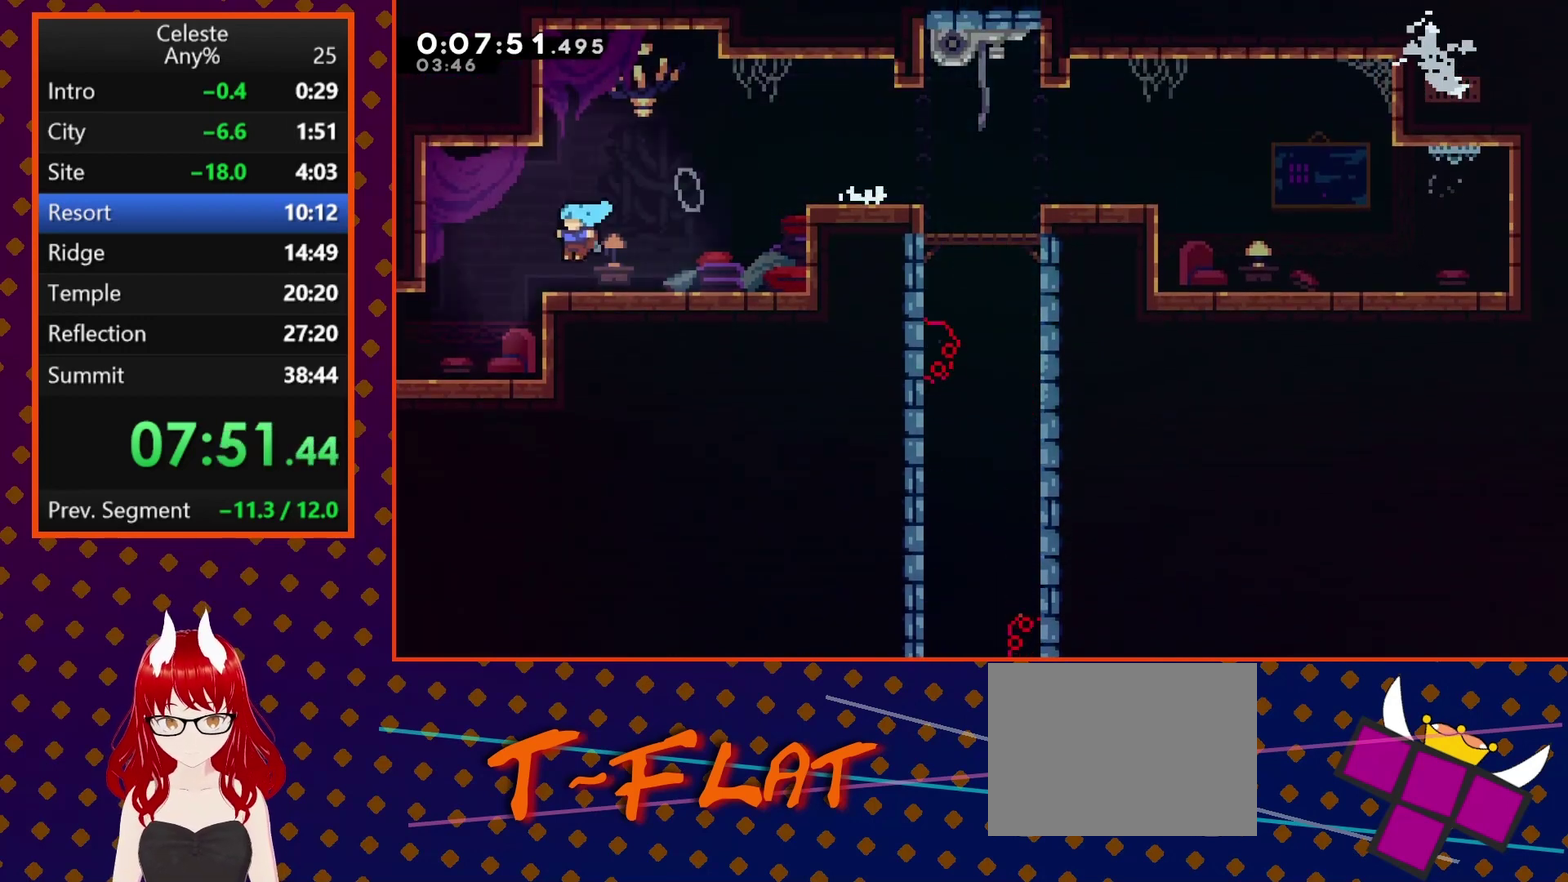
{"buttons": ["CROSS", "DPAD_LEFT"], "left_stick": "center", "events": [[167, "CROSS", "down"], [233, "DPAD_DOWN", "up"]]}
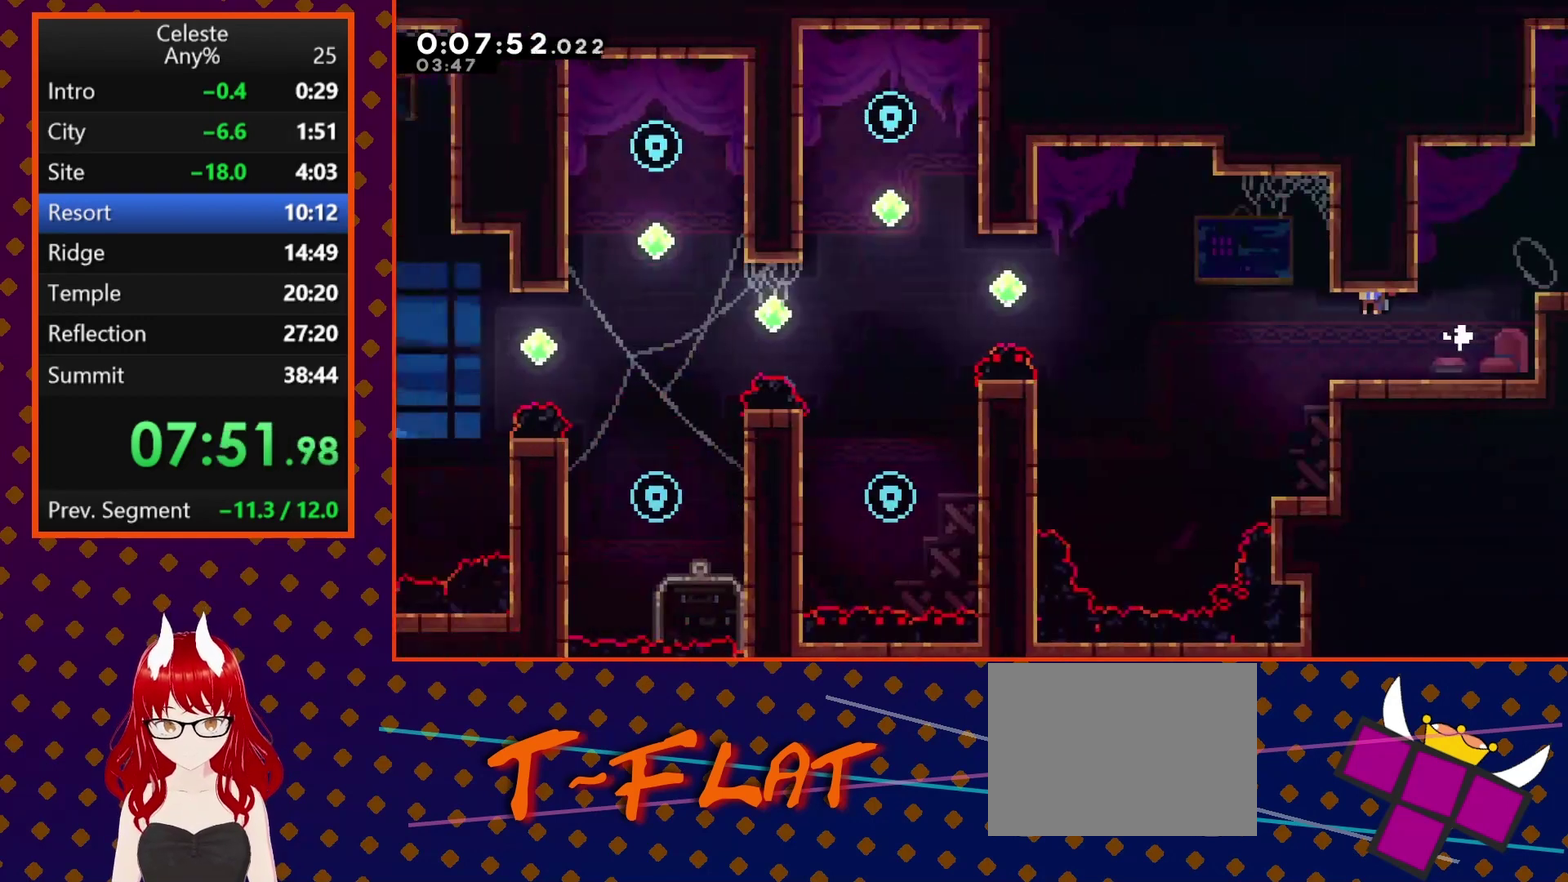
{"buttons": ["CROSS", "DPAD_LEFT"], "left_stick": "center", "events": []}
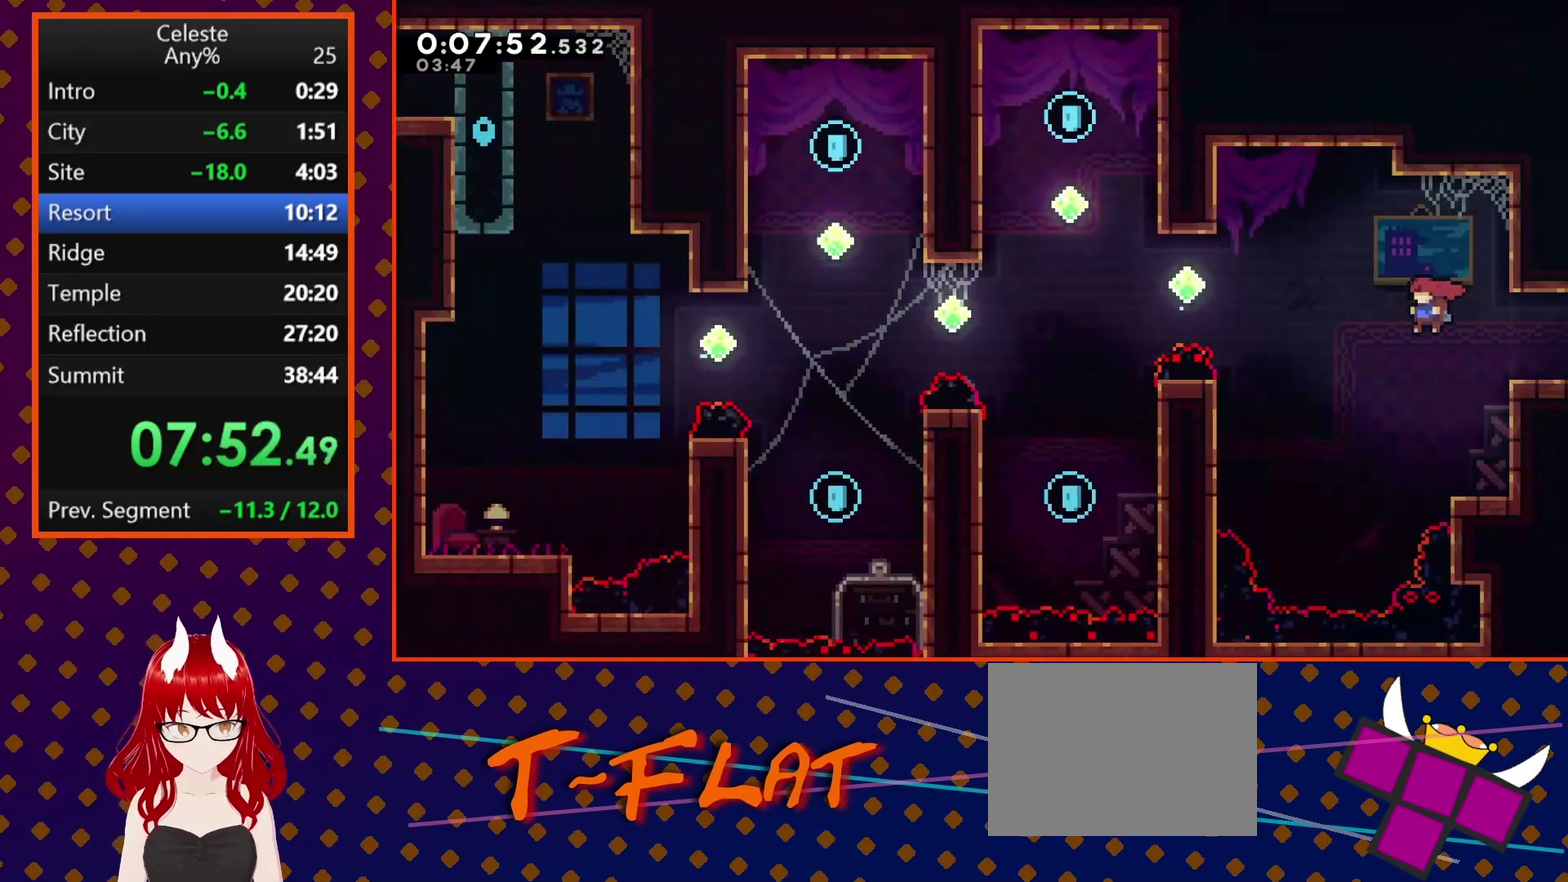
{"buttons": ["DPAD_UP", "DPAD_LEFT"], "left_stick": "center", "events": [[167, "CROSS", "up"], [200, "DPAD_UP", "down"], [267, "SQUARE", "down"], [467, "SQUARE", "up"]]}
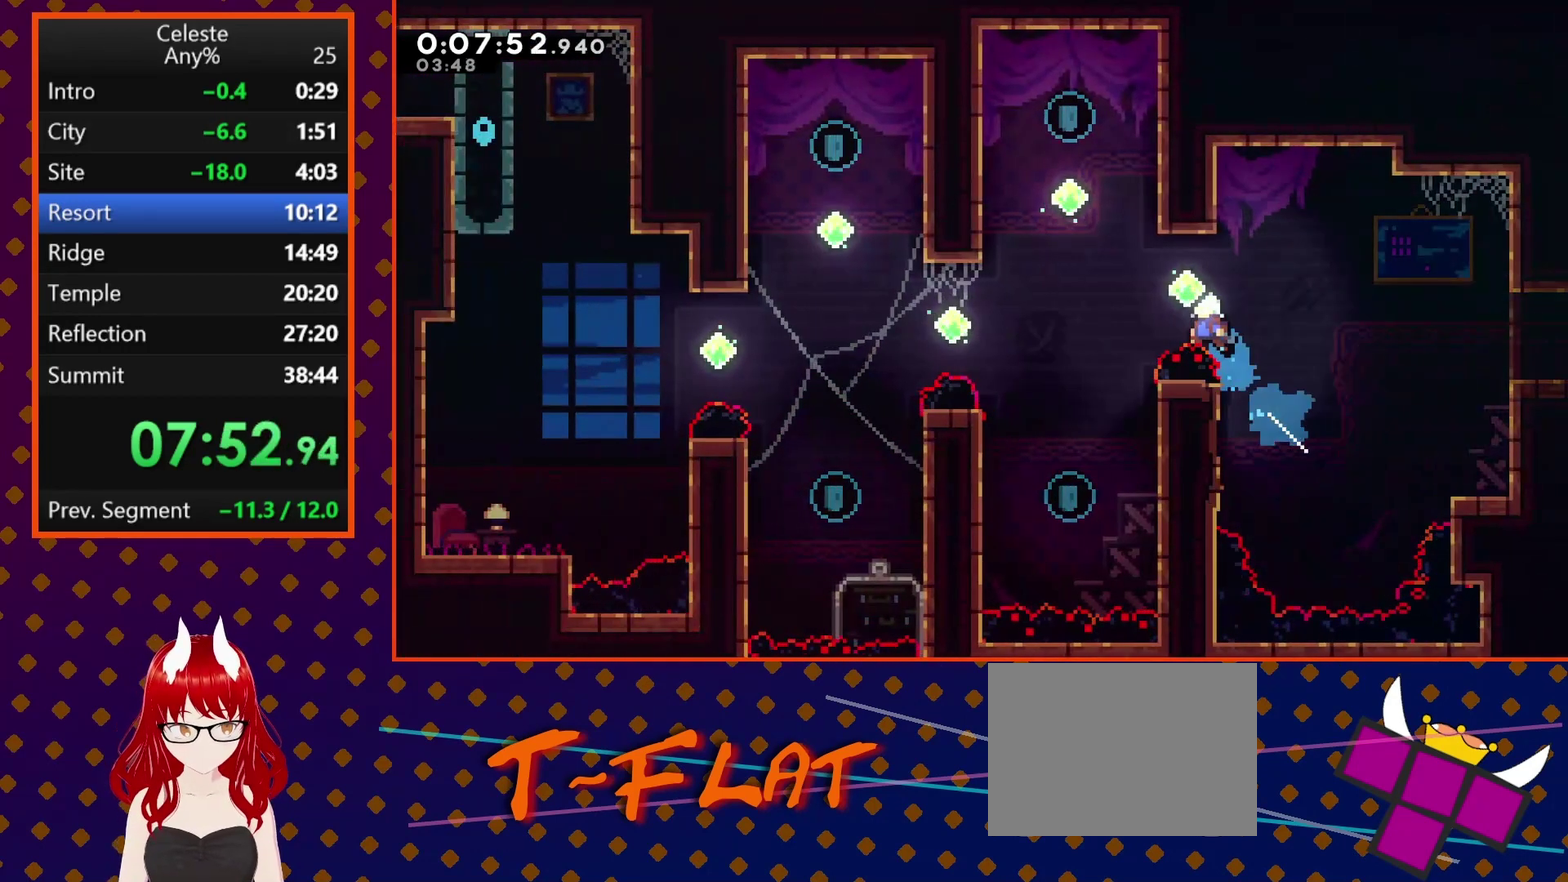
{"buttons": ["DPAD_UP", "DPAD_LEFT"], "left_stick": "center", "events": [[33, "R2", "down"], [100, "CROSS", "down"], [300, "CROSS", "up"], [300, "DPAD_LEFT", "up"], [300, "R2", "up"], [333, "SQUARE", "down"], [500, "DPAD_LEFT", "down"], [500, "SQUARE", "up"]]}
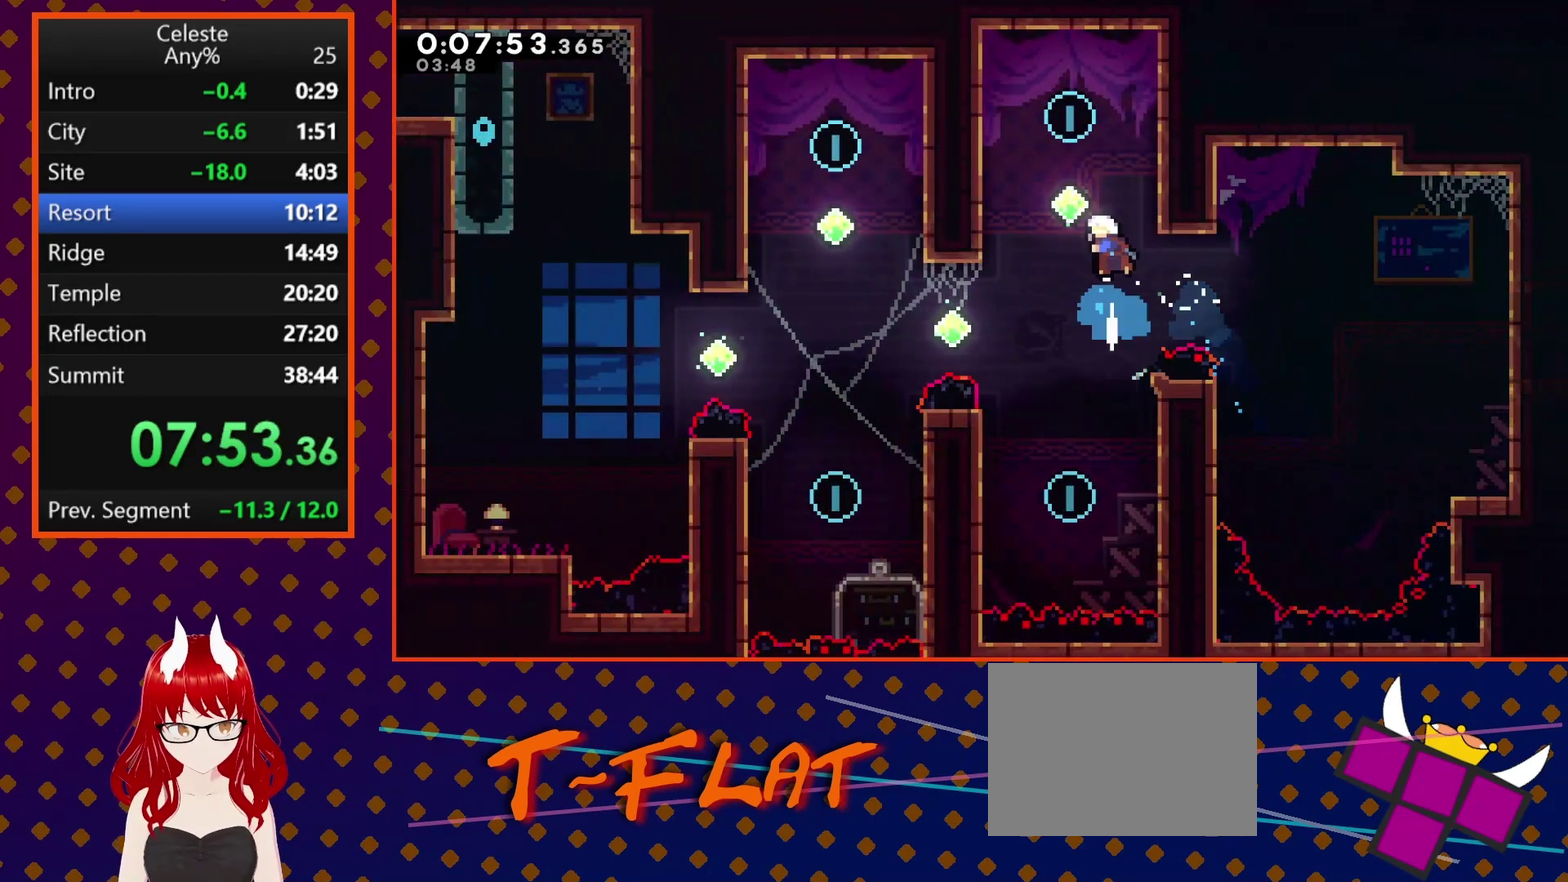
{"buttons": ["DPAD_DOWN"], "left_stick": "center", "events": [[167, "DPAD_UP", "up"], [267, "DPAD_DOWN", "down"], [267, "DPAD_LEFT", "up"]]}
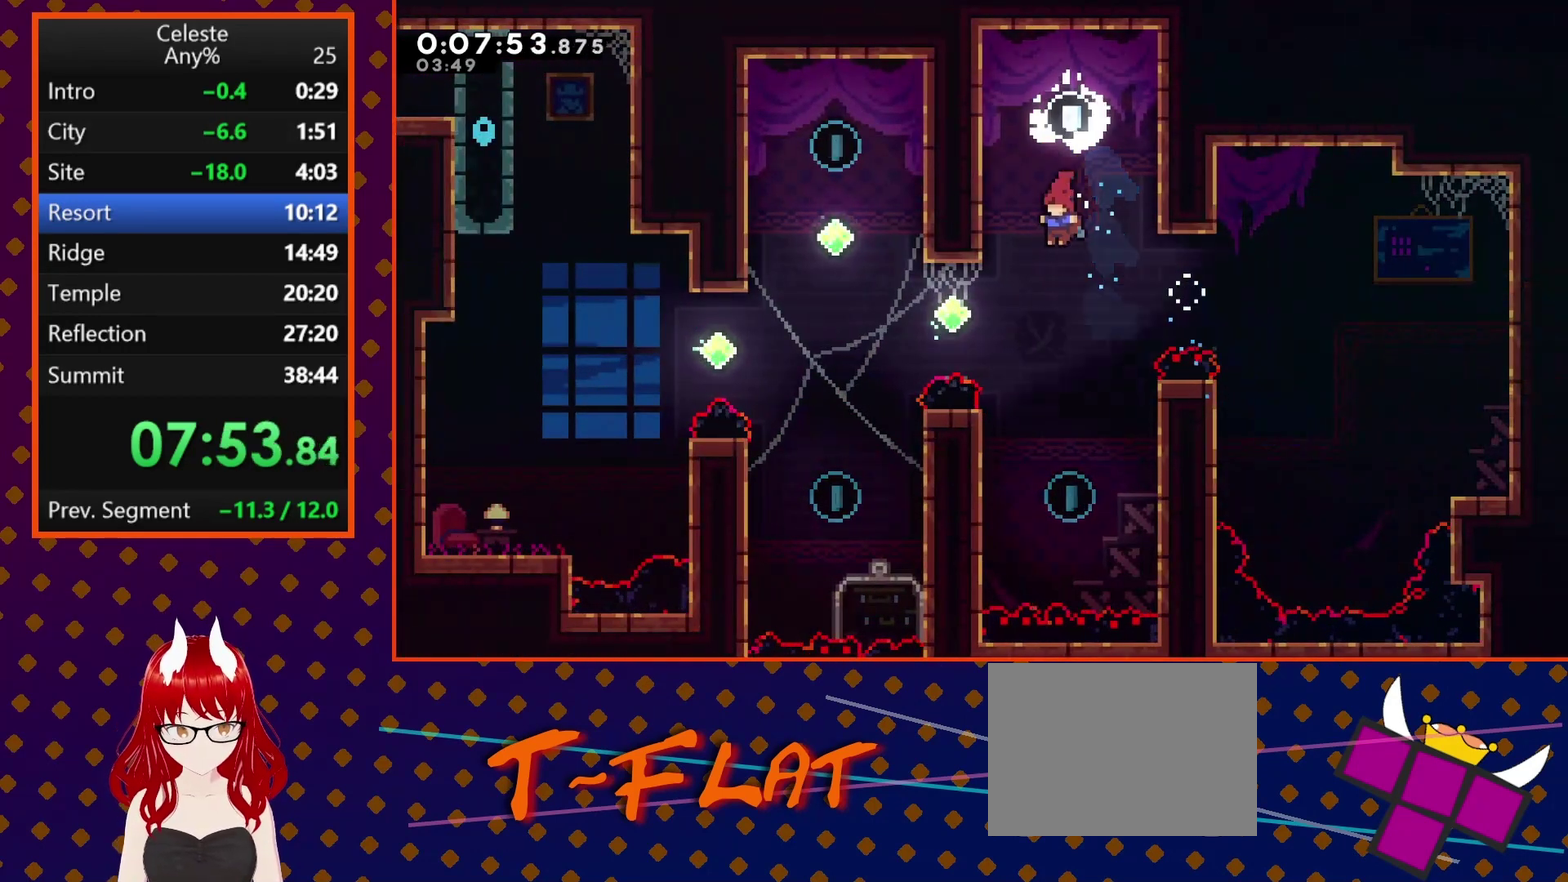
{"buttons": ["SQUARE", "DPAD_UP", "DPAD_LEFT"], "left_stick": "center", "events": [[267, "DPAD_DOWN", "up"], [433, "DPAD_UP", "down"], [433, "SQUARE", "down"], [467, "DPAD_LEFT", "down"]]}